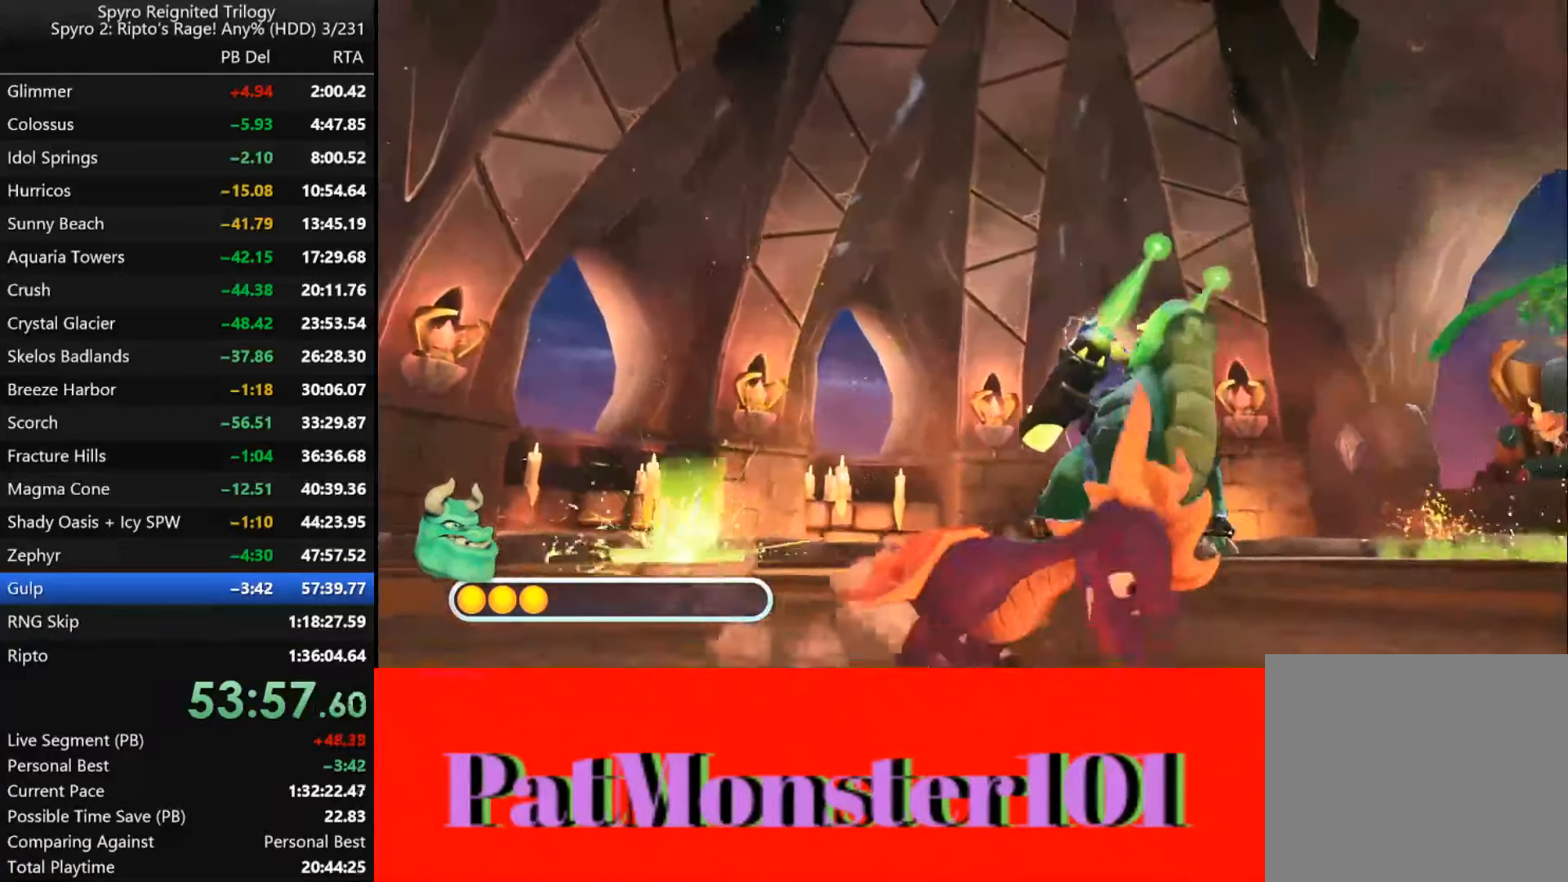
Gameplay with a controller (PlayStation layout); each line is a JSON object with the inputs held at the frame after it. "events" lists button and stick changes between this image and that frame as [ms after this image, input, new state], when the widget could be followed in between.
{"buttons": ["SQUARE"], "left_stick": "up", "right_stick": "center", "events": [[50, "left_stick", "up-right"], [450, "left_stick", "up"]]}
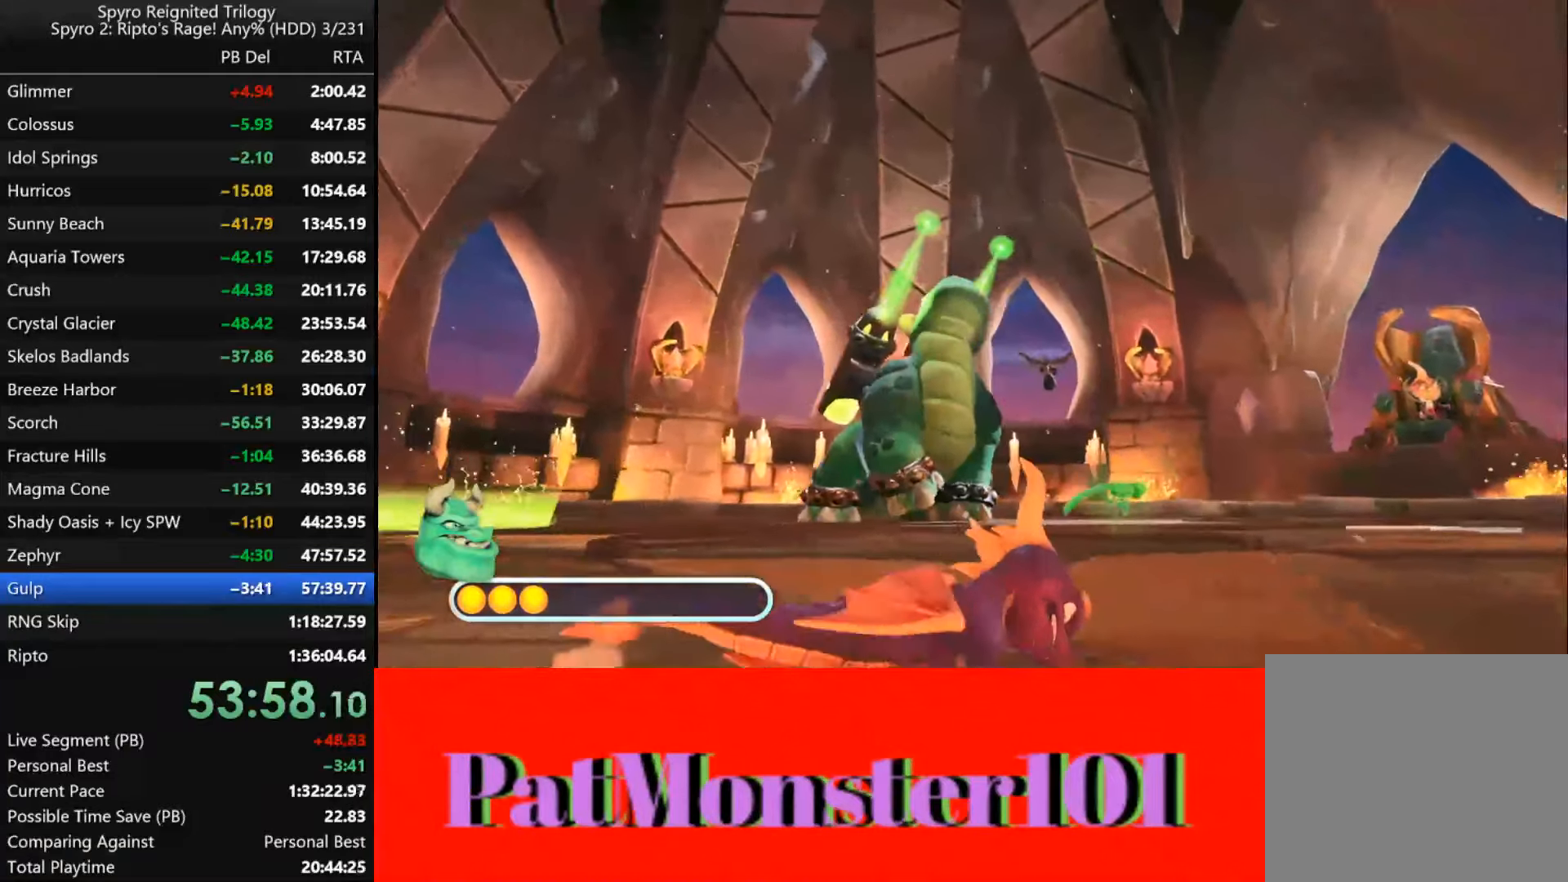
{"buttons": ["SQUARE"], "left_stick": "down-left", "right_stick": "center", "events": [[67, "left_stick", "left"], [483, "left_stick", "down-left"]]}
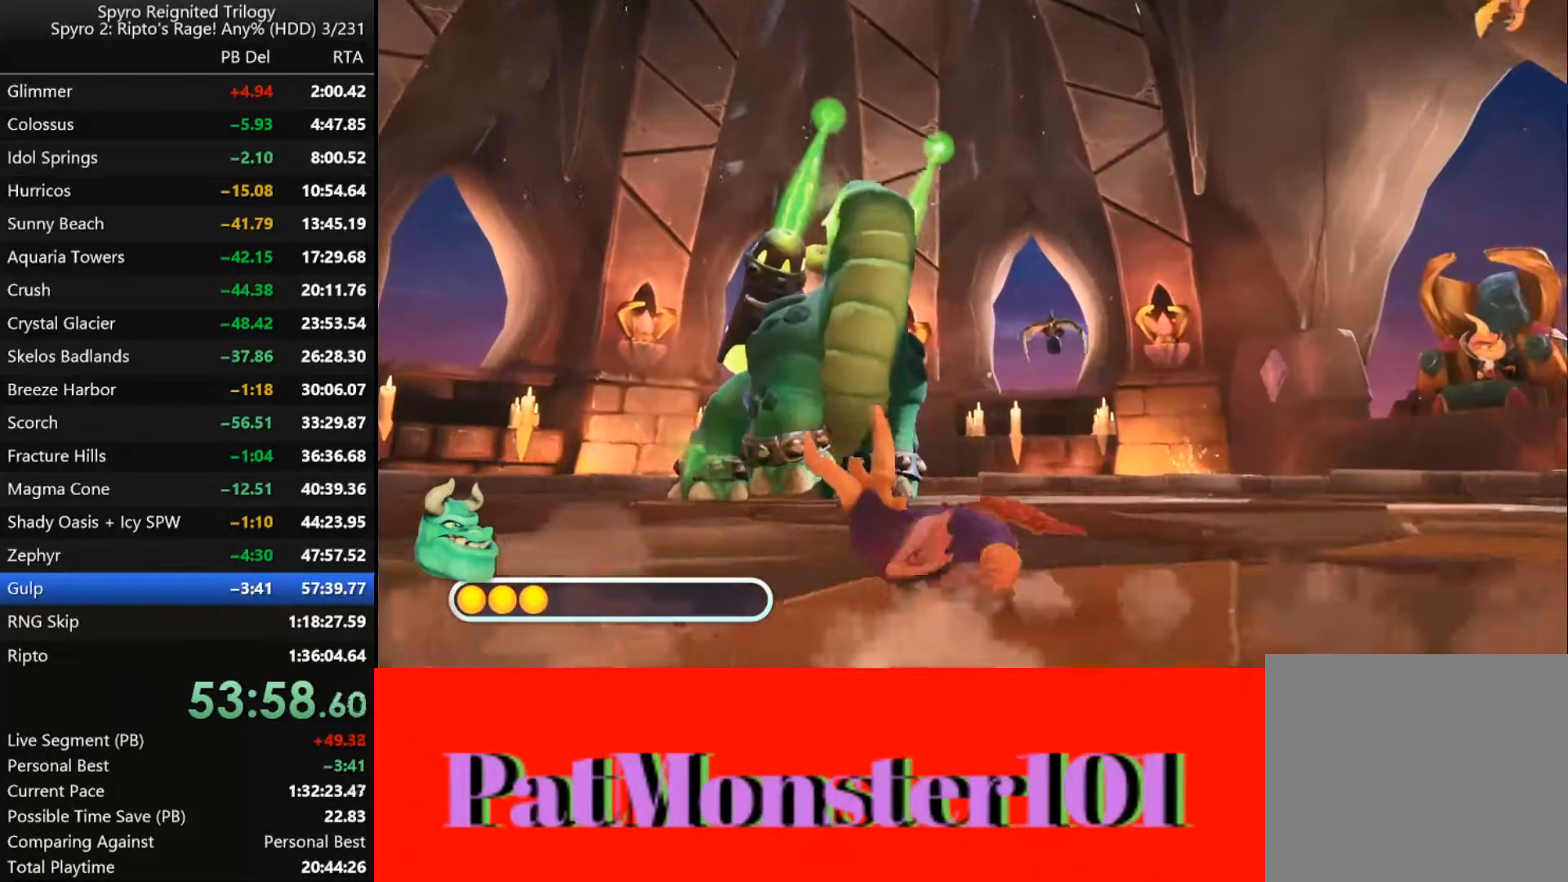
{"buttons": ["SQUARE"], "left_stick": "down-left", "right_stick": "center", "events": []}
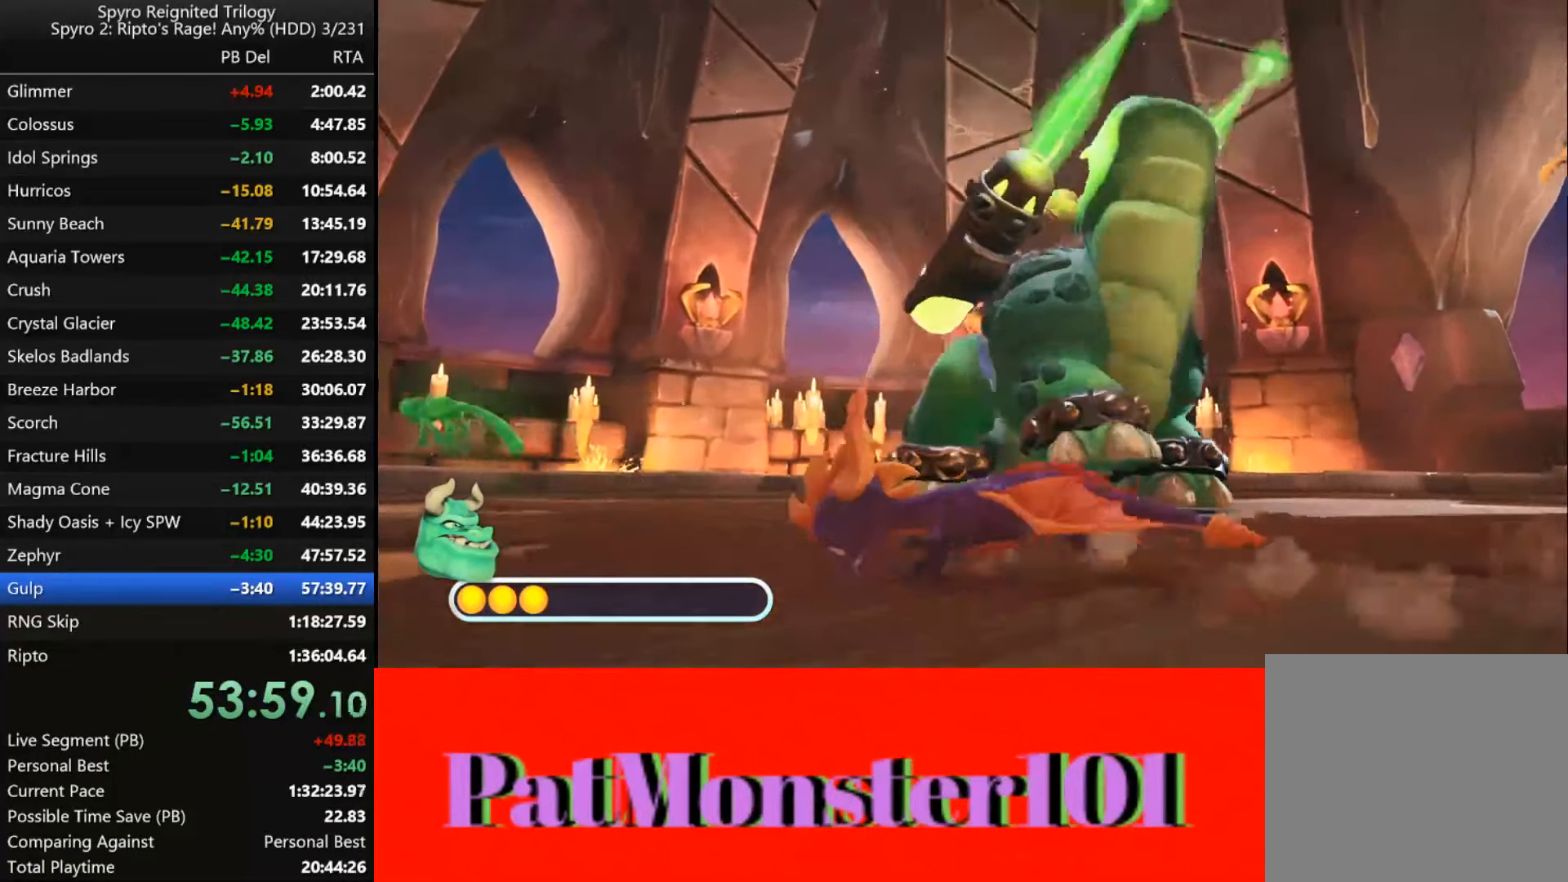
{"buttons": ["SQUARE"], "left_stick": "down-right", "right_stick": "center", "events": [[200, "left_stick", "down"], [350, "left_stick", "down-right"]]}
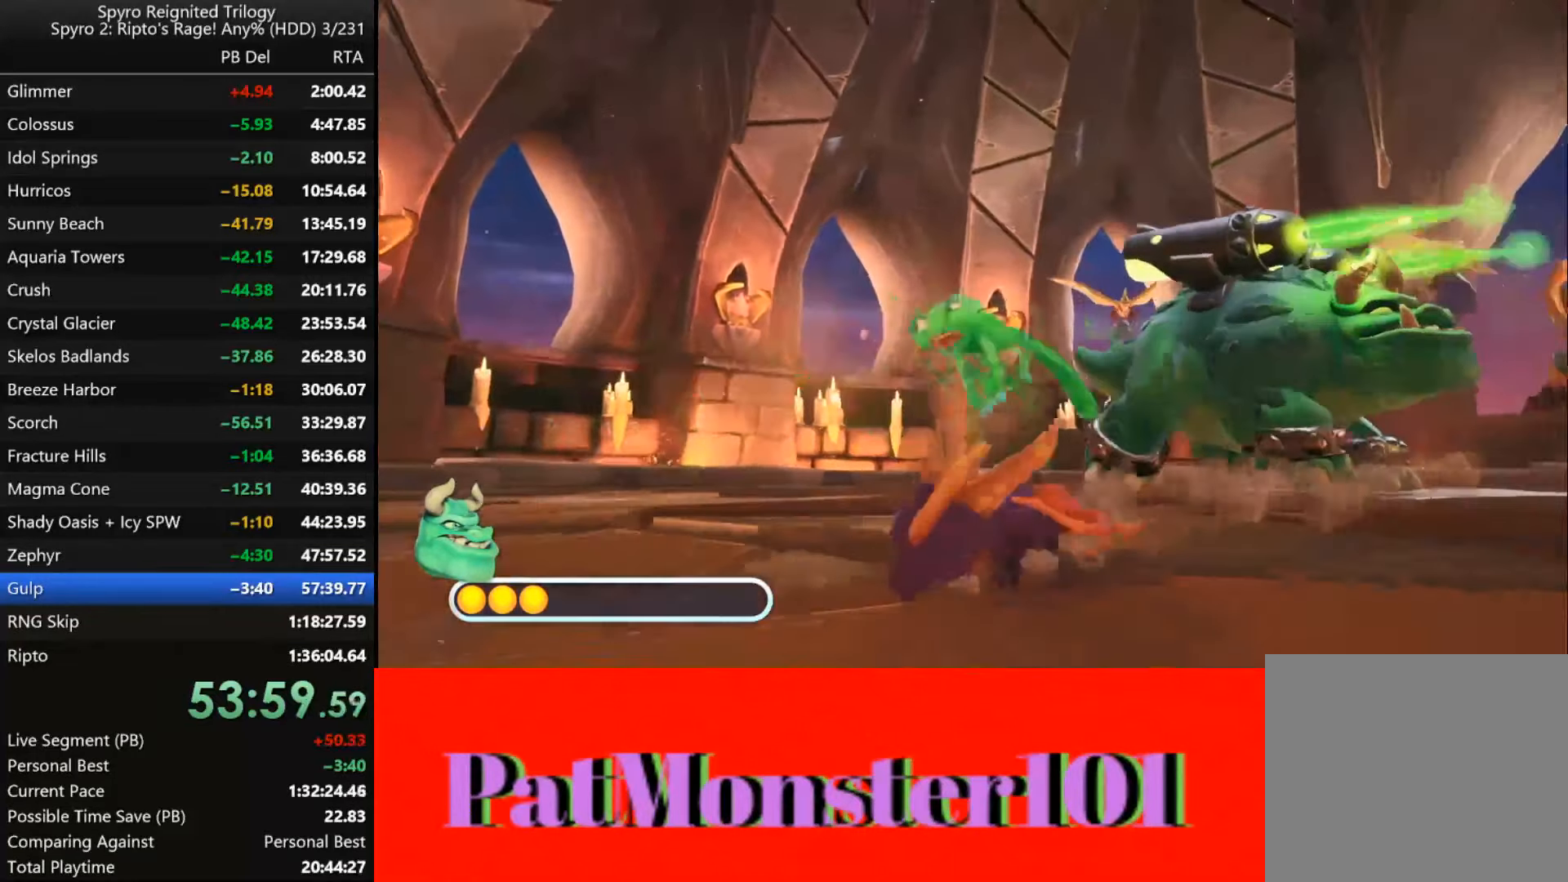
{"buttons": ["SQUARE"], "left_stick": "up-right", "right_stick": "center", "events": [[83, "left_stick", "right"], [350, "left_stick", "up-right"]]}
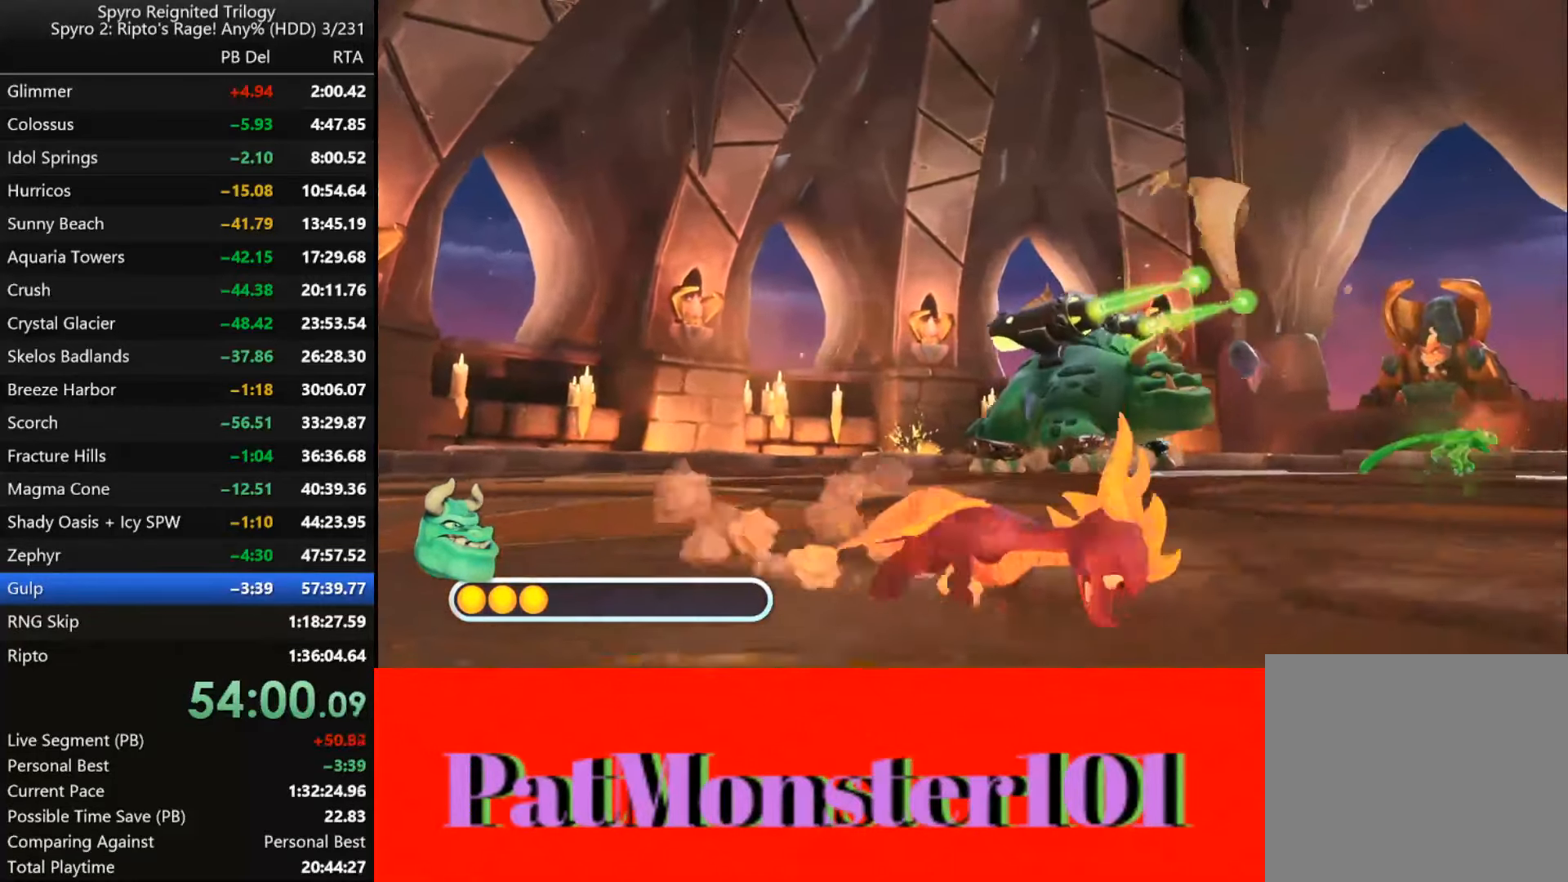
{"buttons": ["SQUARE"], "left_stick": "up", "right_stick": "center", "events": [[200, "left_stick", "up"]]}
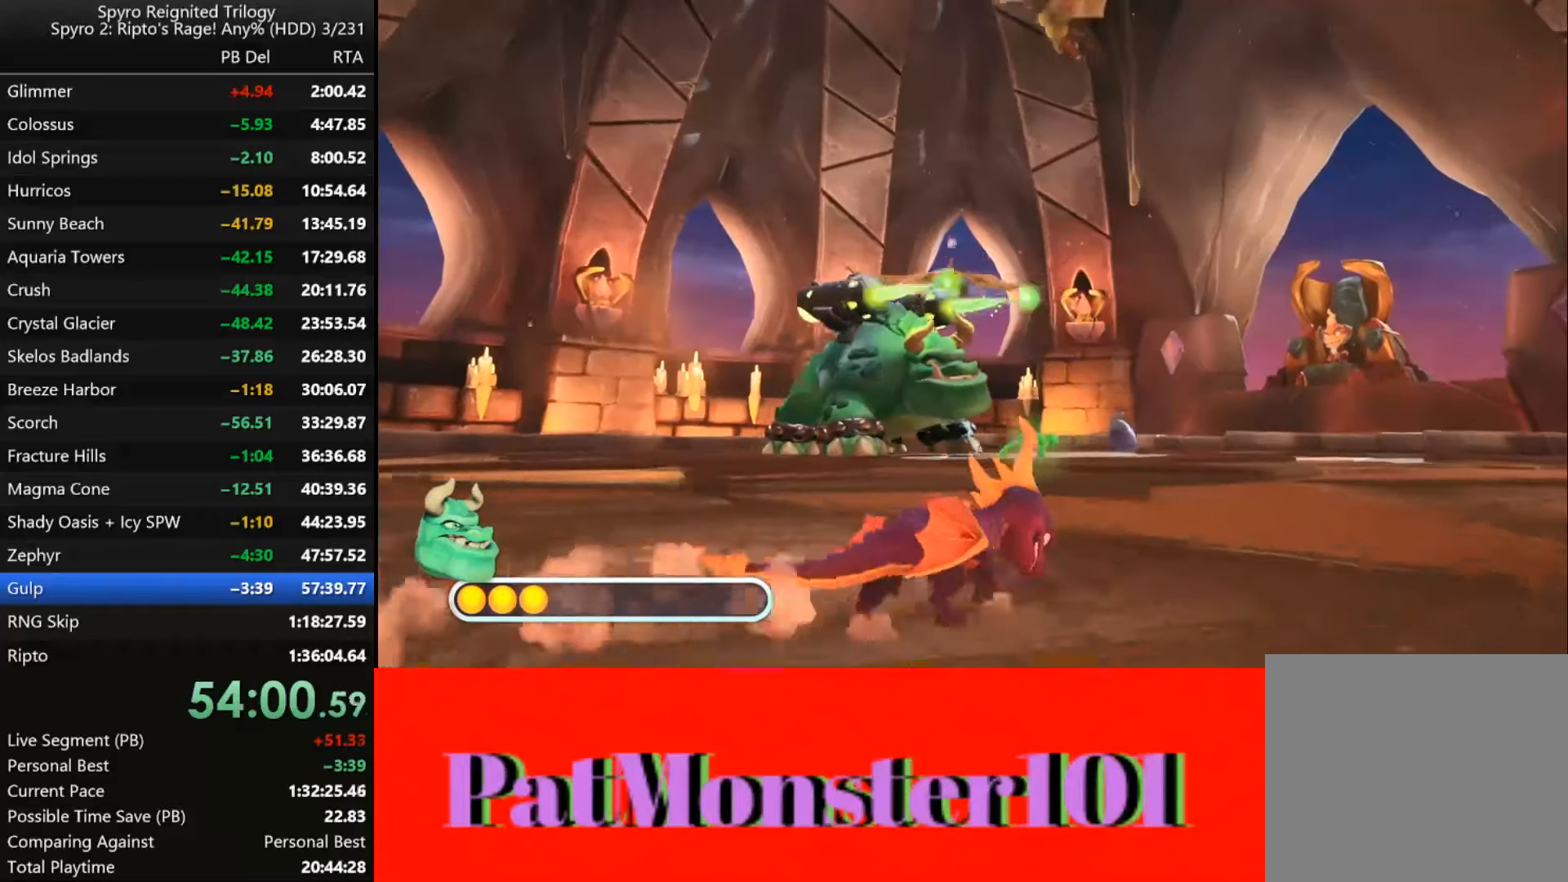
{"buttons": ["SQUARE"], "left_stick": "down-left", "right_stick": "center", "events": [[150, "left_stick", "up-left"], [300, "left_stick", "left"], [467, "left_stick", "down-left"]]}
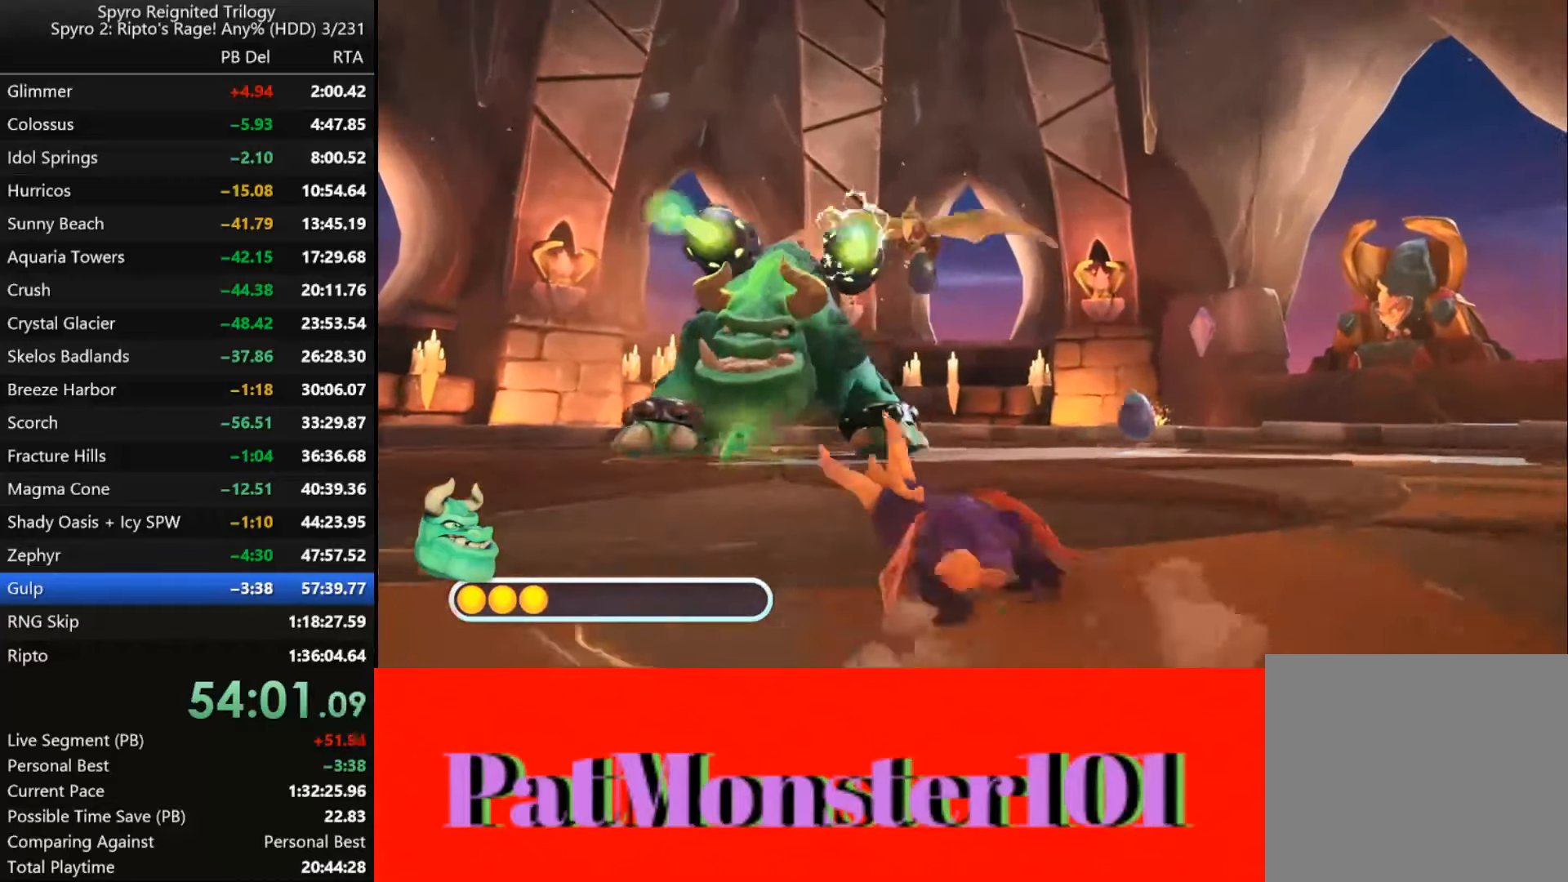
{"buttons": ["SQUARE"], "left_stick": "down-left", "right_stick": "center", "events": []}
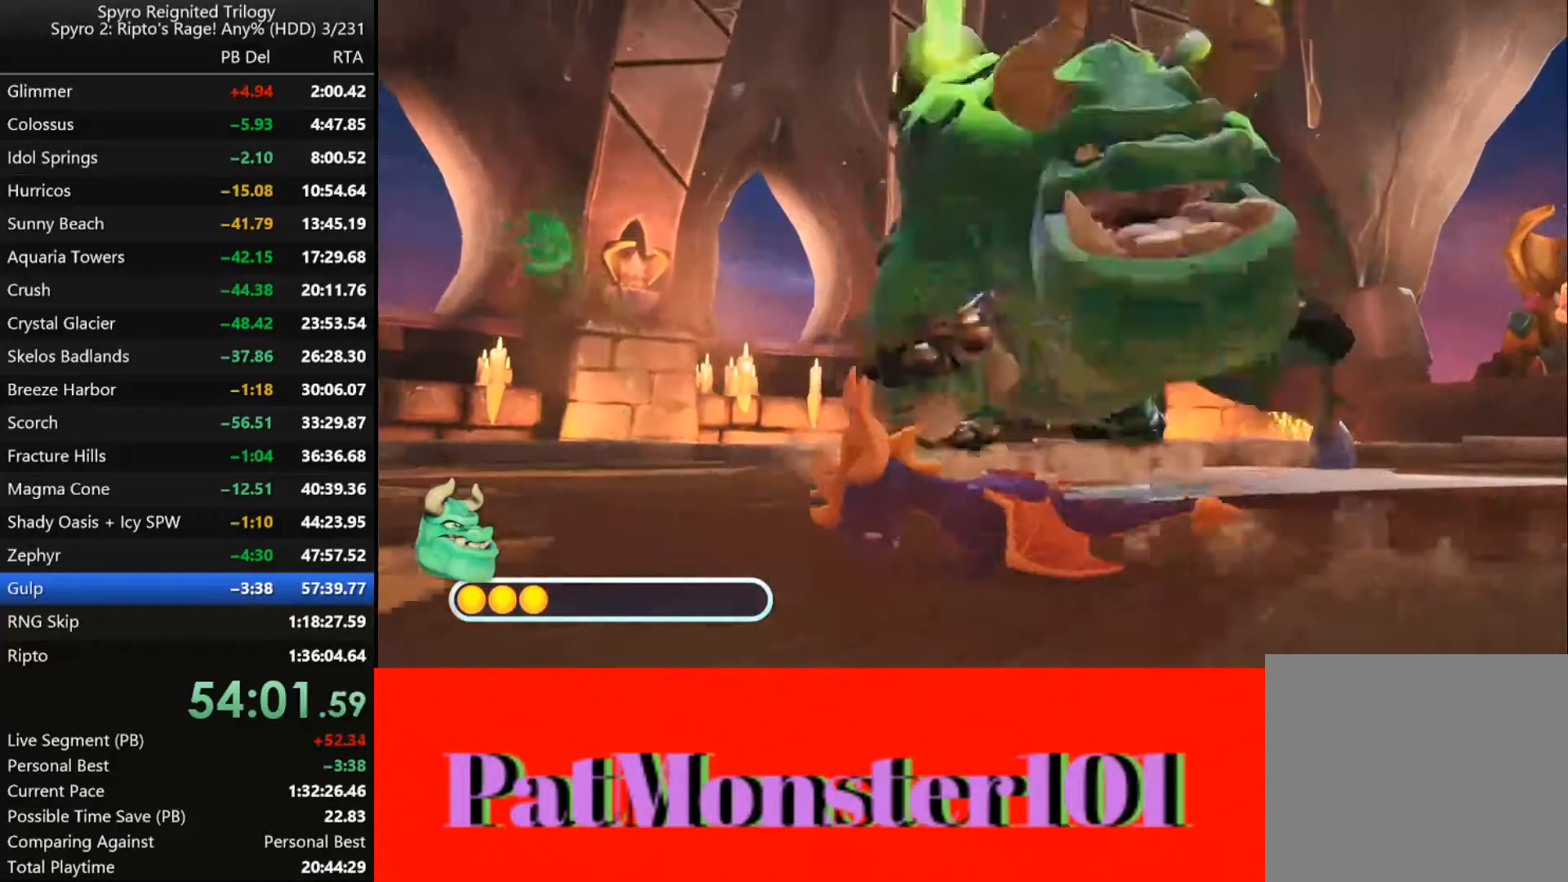
{"buttons": ["SQUARE"], "left_stick": "down-left", "right_stick": "center", "events": []}
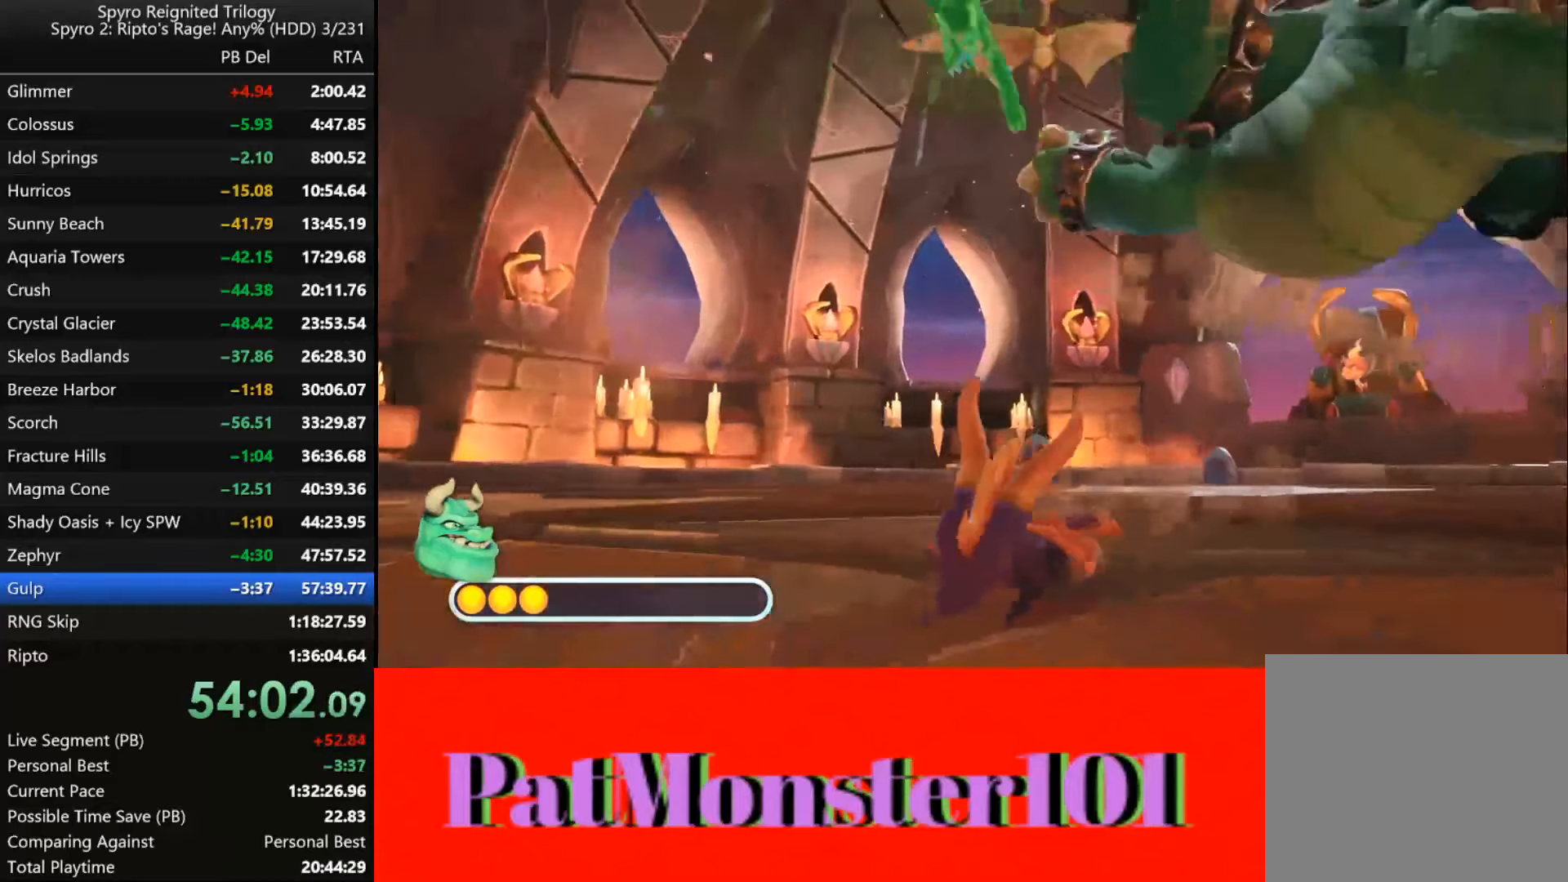
{"buttons": ["SQUARE"], "left_stick": "right", "right_stick": "center", "events": [[50, "left_stick", "down-right"], [484, "left_stick", "right"]]}
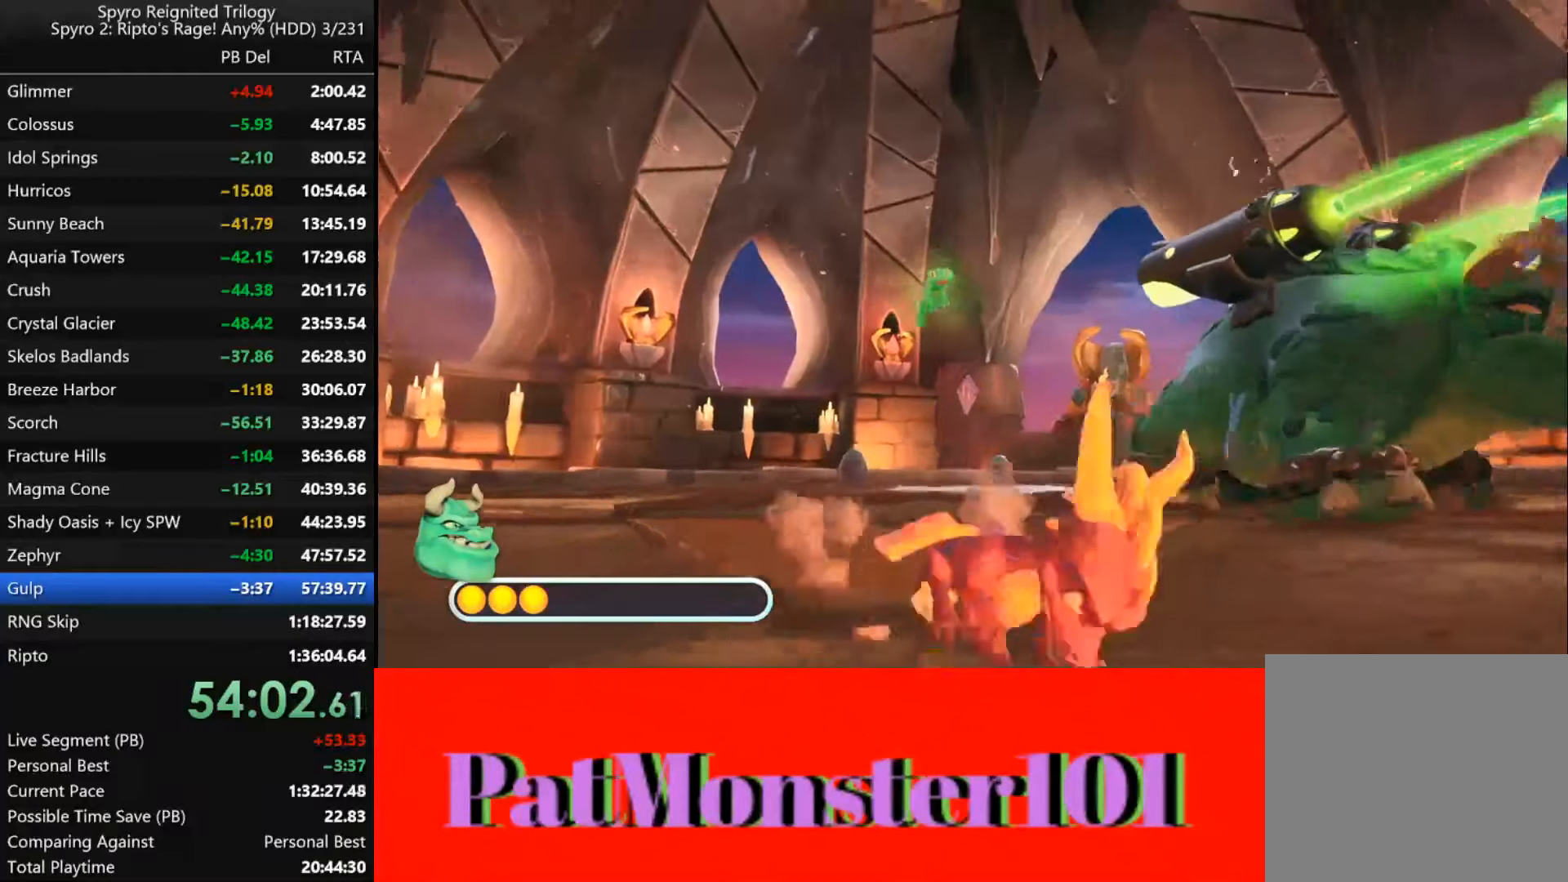
{"buttons": [], "left_stick": "up-left", "right_stick": "center", "events": [[234, "left_stick", "up-right"], [334, "SQUARE", "up"], [434, "left_stick", "up-left"]]}
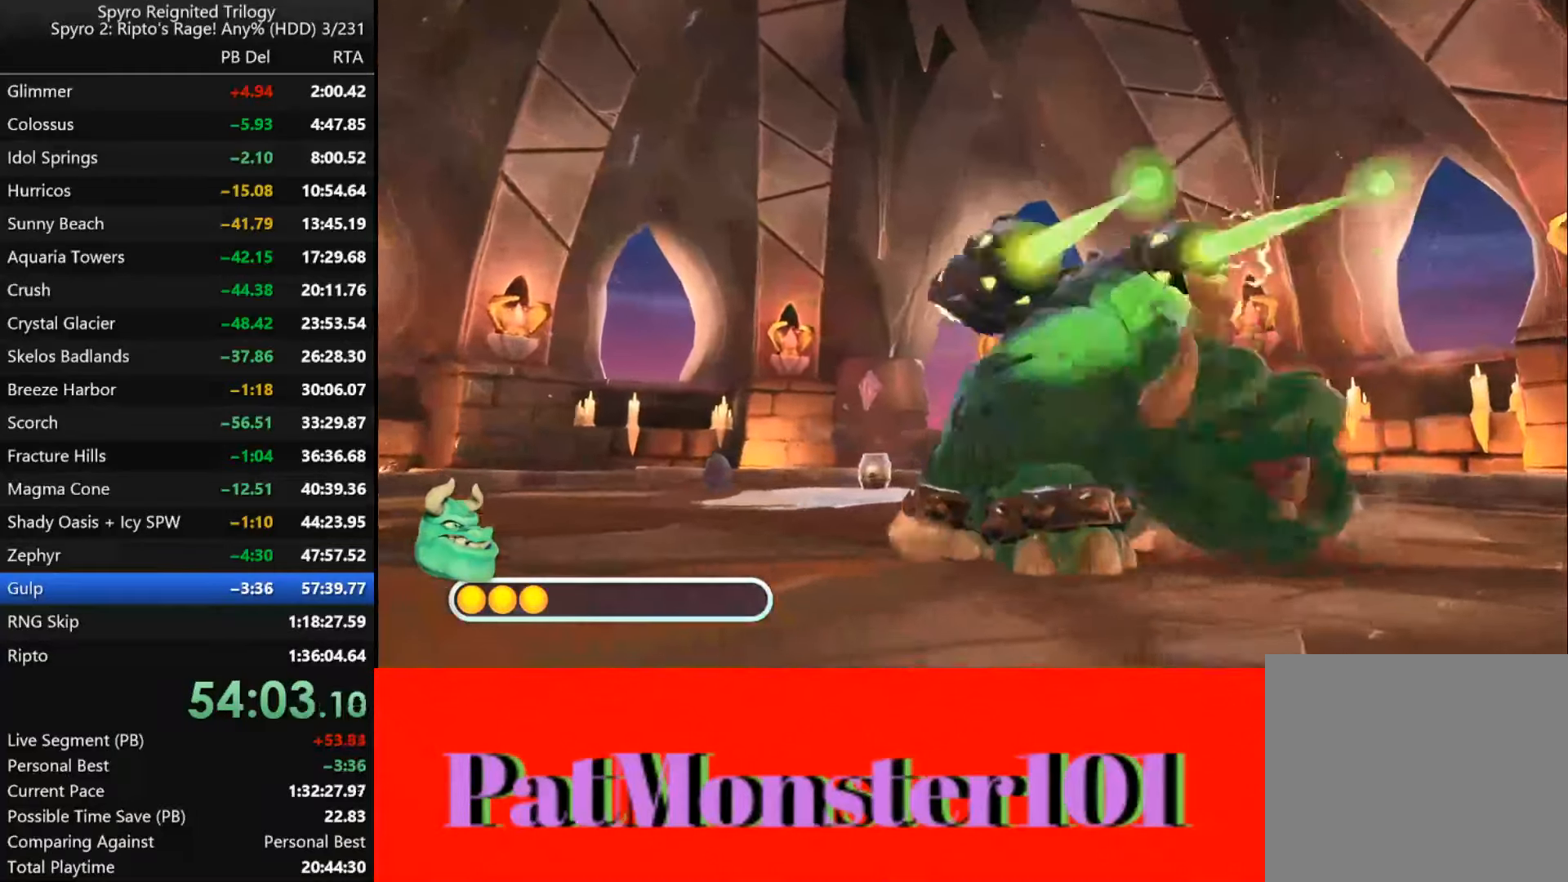
{"buttons": ["SQUARE"], "left_stick": "up-left", "right_stick": "center", "events": [[350, "SQUARE", "down"]]}
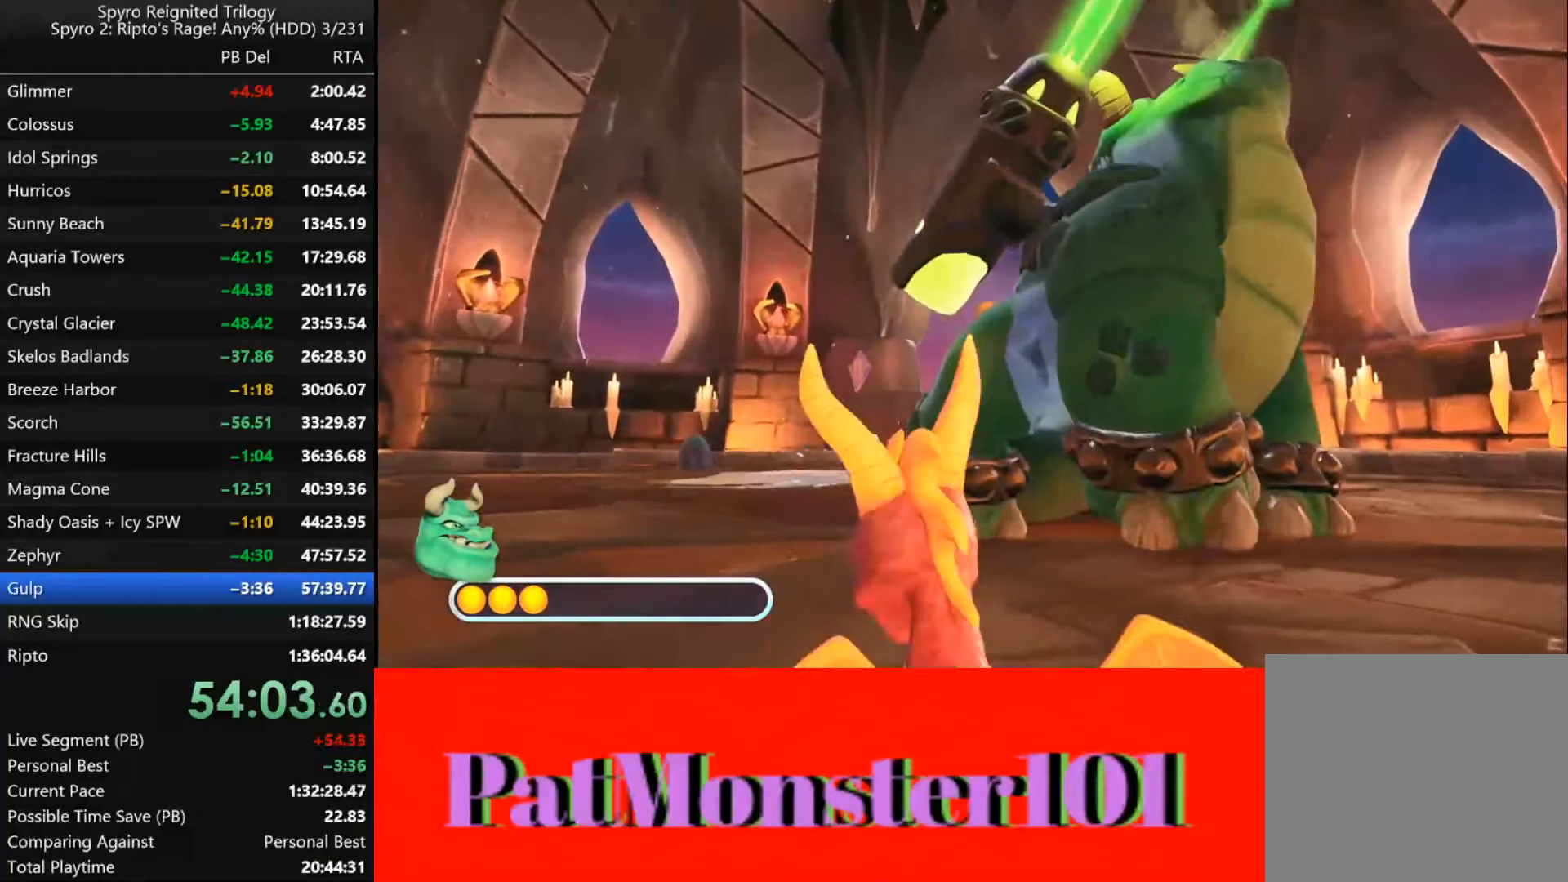
{"buttons": ["SQUARE"], "left_stick": "up-left", "right_stick": "center", "events": [[200, "left_stick", "center"], [367, "left_stick", "up-left"]]}
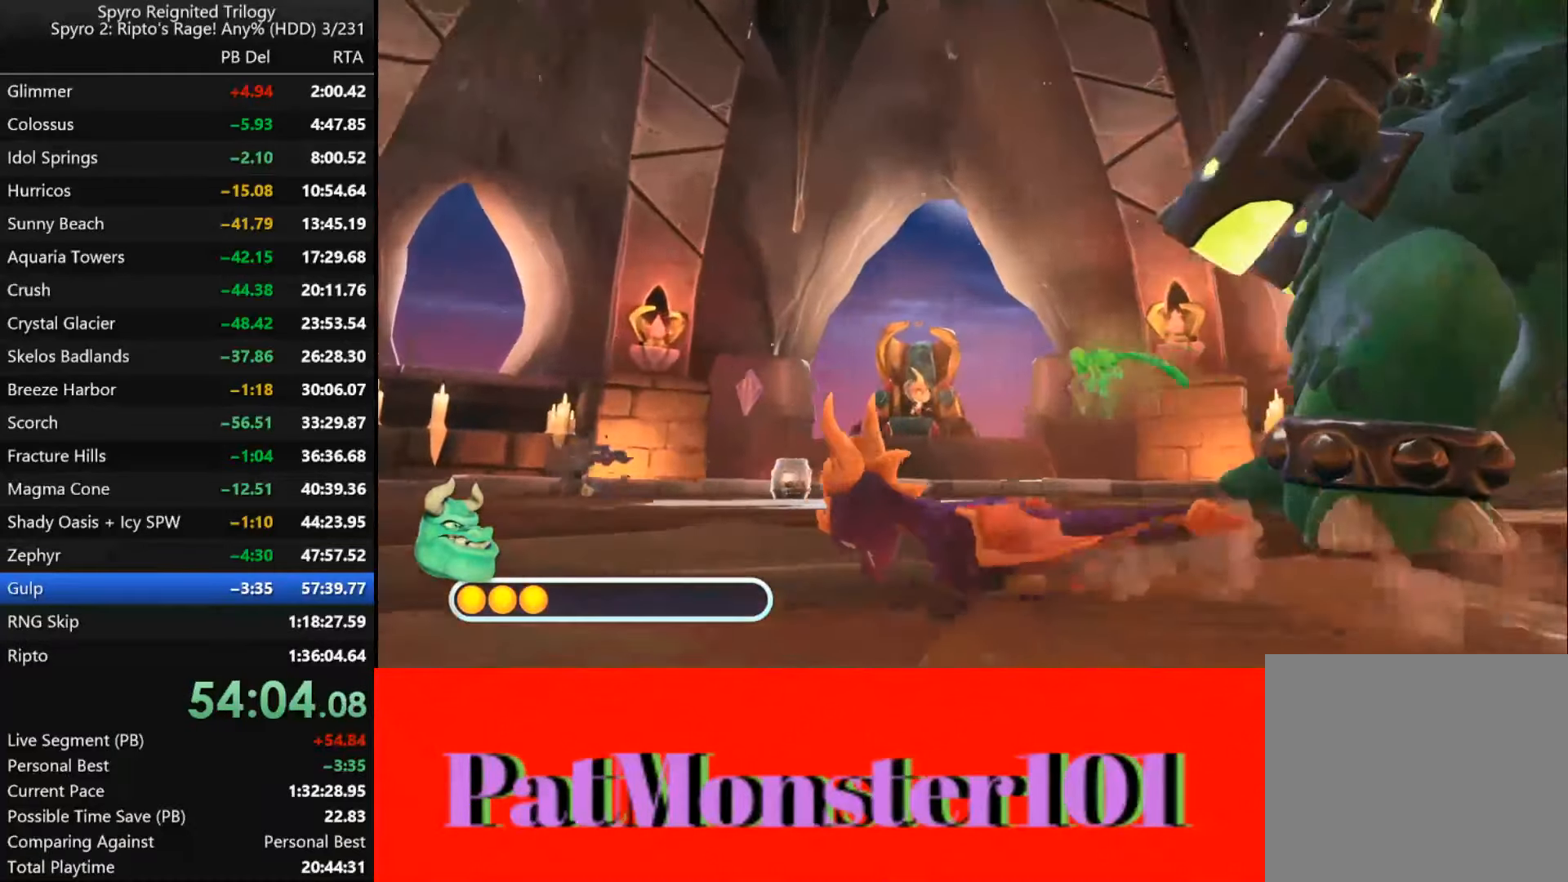
{"buttons": ["SQUARE"], "left_stick": "left", "right_stick": "center", "events": [[134, "left_stick", "center"], [284, "left_stick", "left"]]}
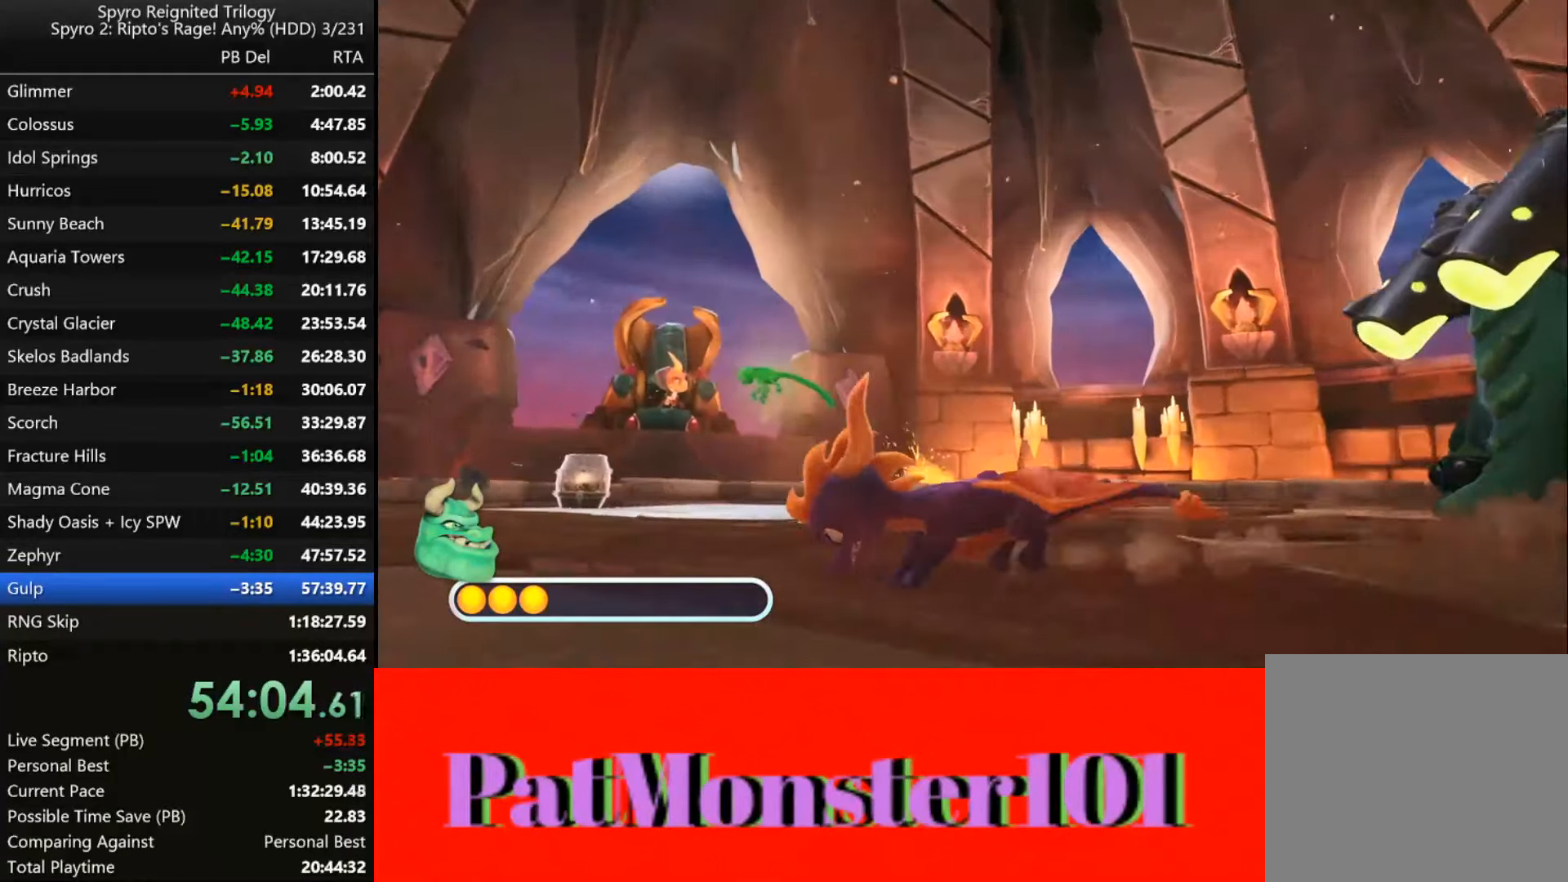
{"buttons": ["SQUARE"], "left_stick": "left", "right_stick": "center", "events": []}
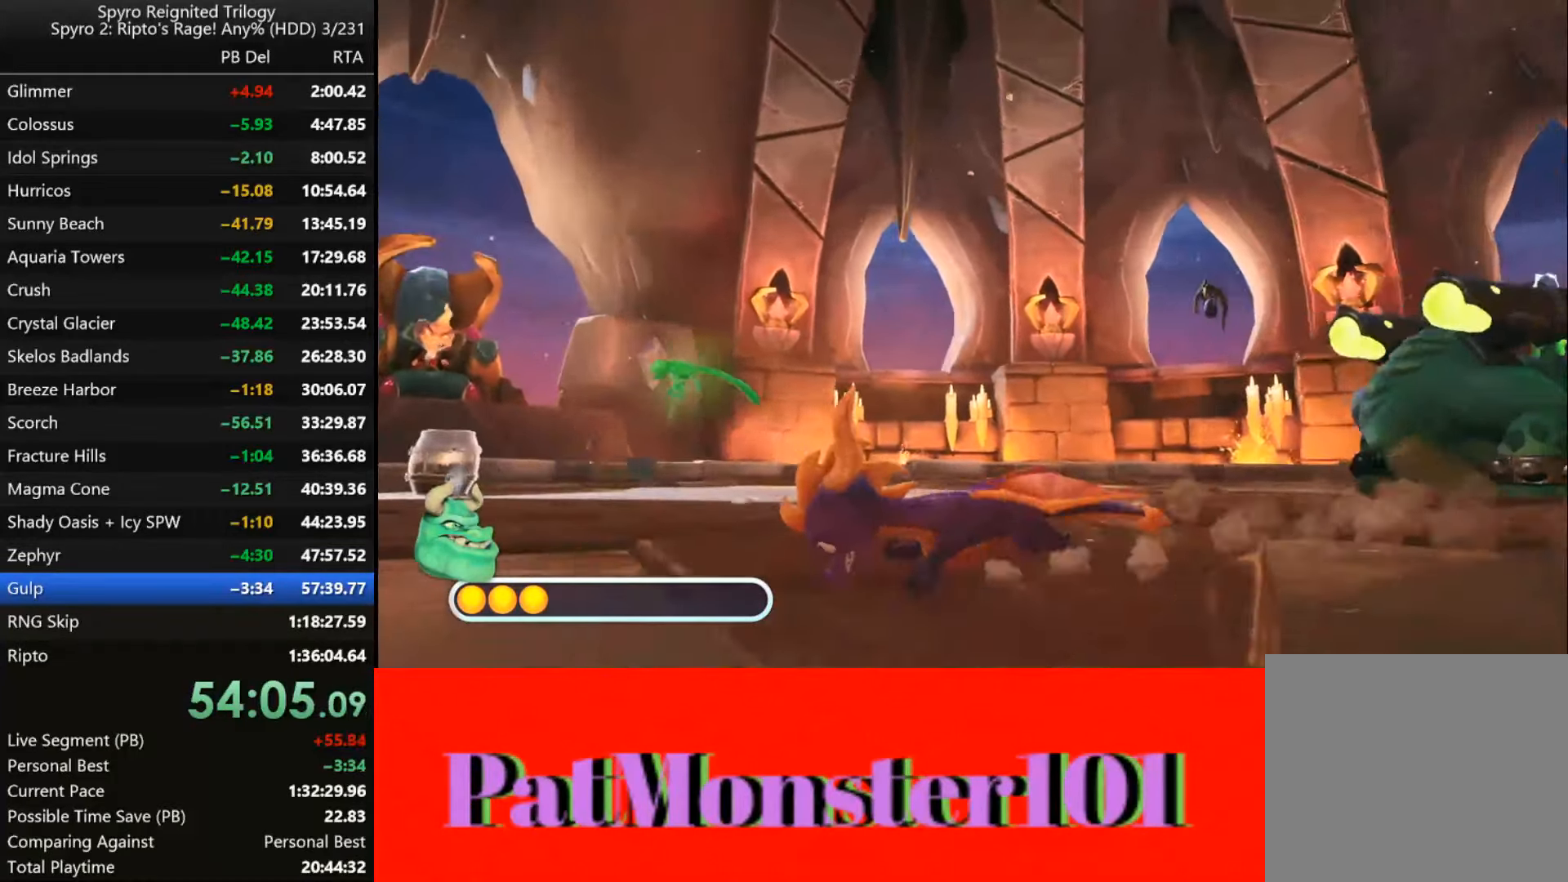
{"buttons": ["SQUARE"], "left_stick": "left", "right_stick": "center", "events": []}
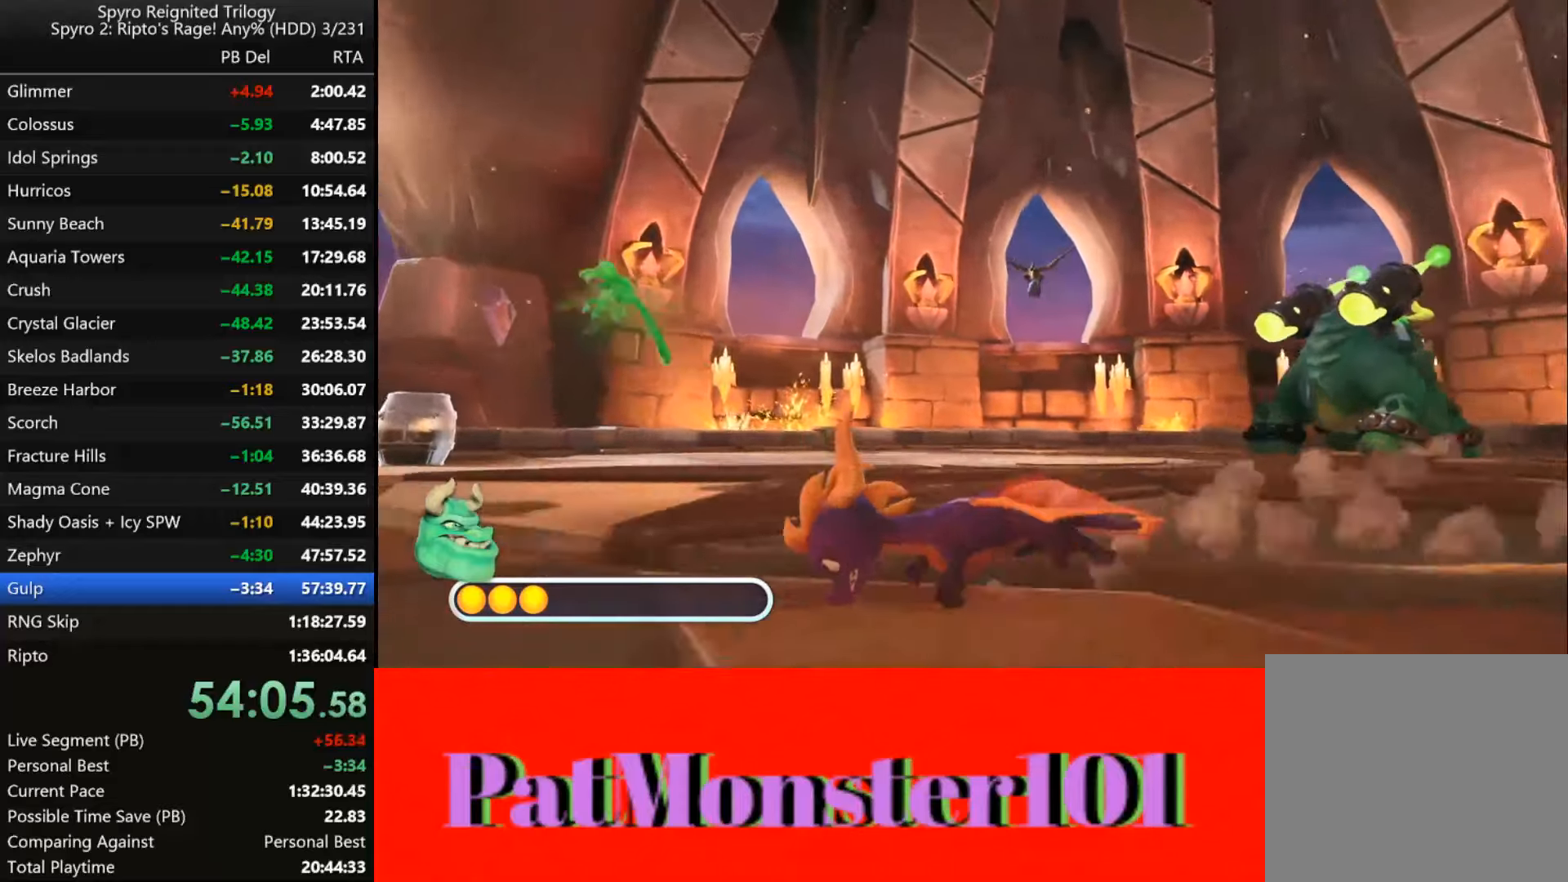
{"buttons": ["CIRCLE"], "left_stick": "up-left", "right_stick": "center", "events": [[216, "SQUARE", "up"], [300, "CIRCLE", "down"], [300, "left_stick", "up-left"], [366, "CIRCLE", "up"], [450, "CIRCLE", "down"]]}
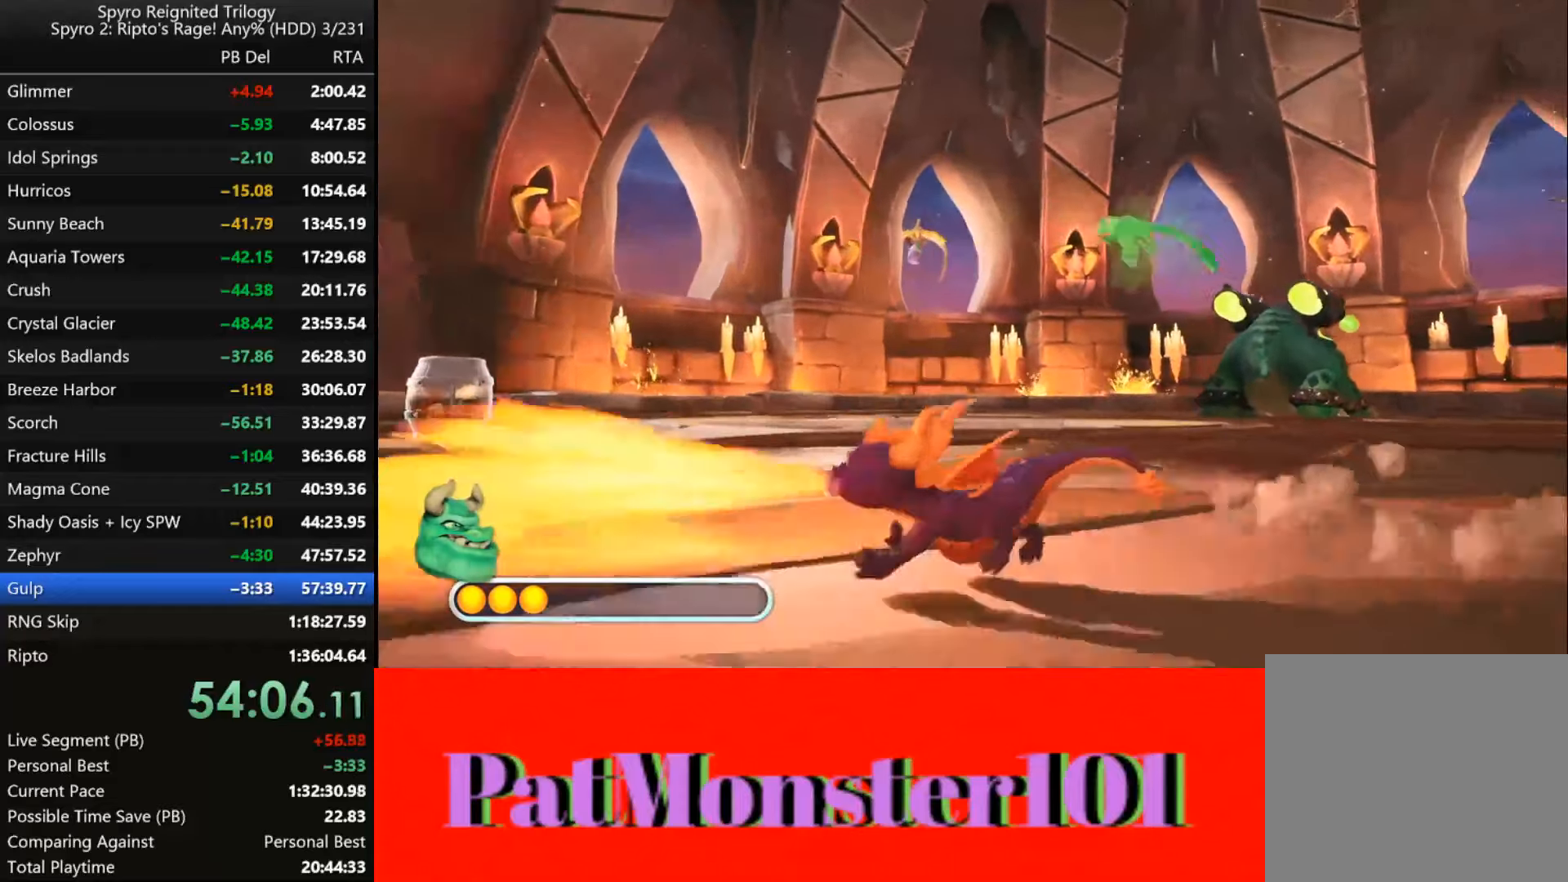
{"buttons": [], "left_stick": "up", "right_stick": "center", "events": [[83, "left_stick", "left"], [166, "CIRCLE", "up"], [250, "CIRCLE", "down"], [300, "CIRCLE", "up"], [333, "left_stick", "up-left"], [400, "CIRCLE", "down"], [466, "CIRCLE", "up"], [483, "left_stick", "up"]]}
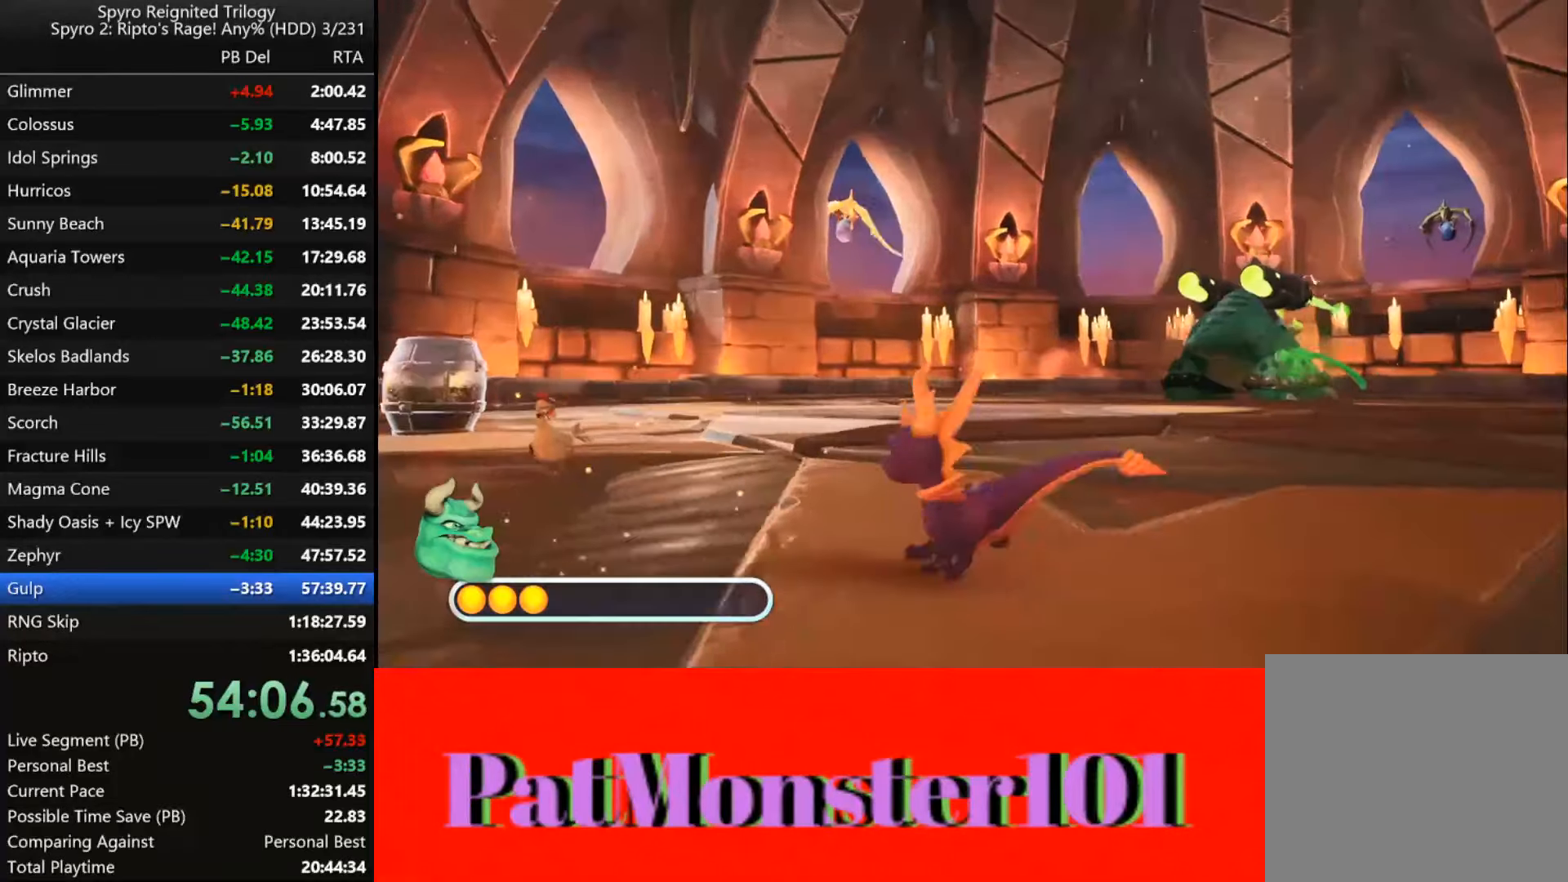
{"buttons": ["CIRCLE"], "left_stick": "up-left", "right_stick": "center", "events": [[50, "CIRCLE", "down"], [100, "CIRCLE", "up"], [300, "CIRCLE", "down"], [366, "CIRCLE", "up"], [450, "CIRCLE", "down"], [483, "left_stick", "up-left"]]}
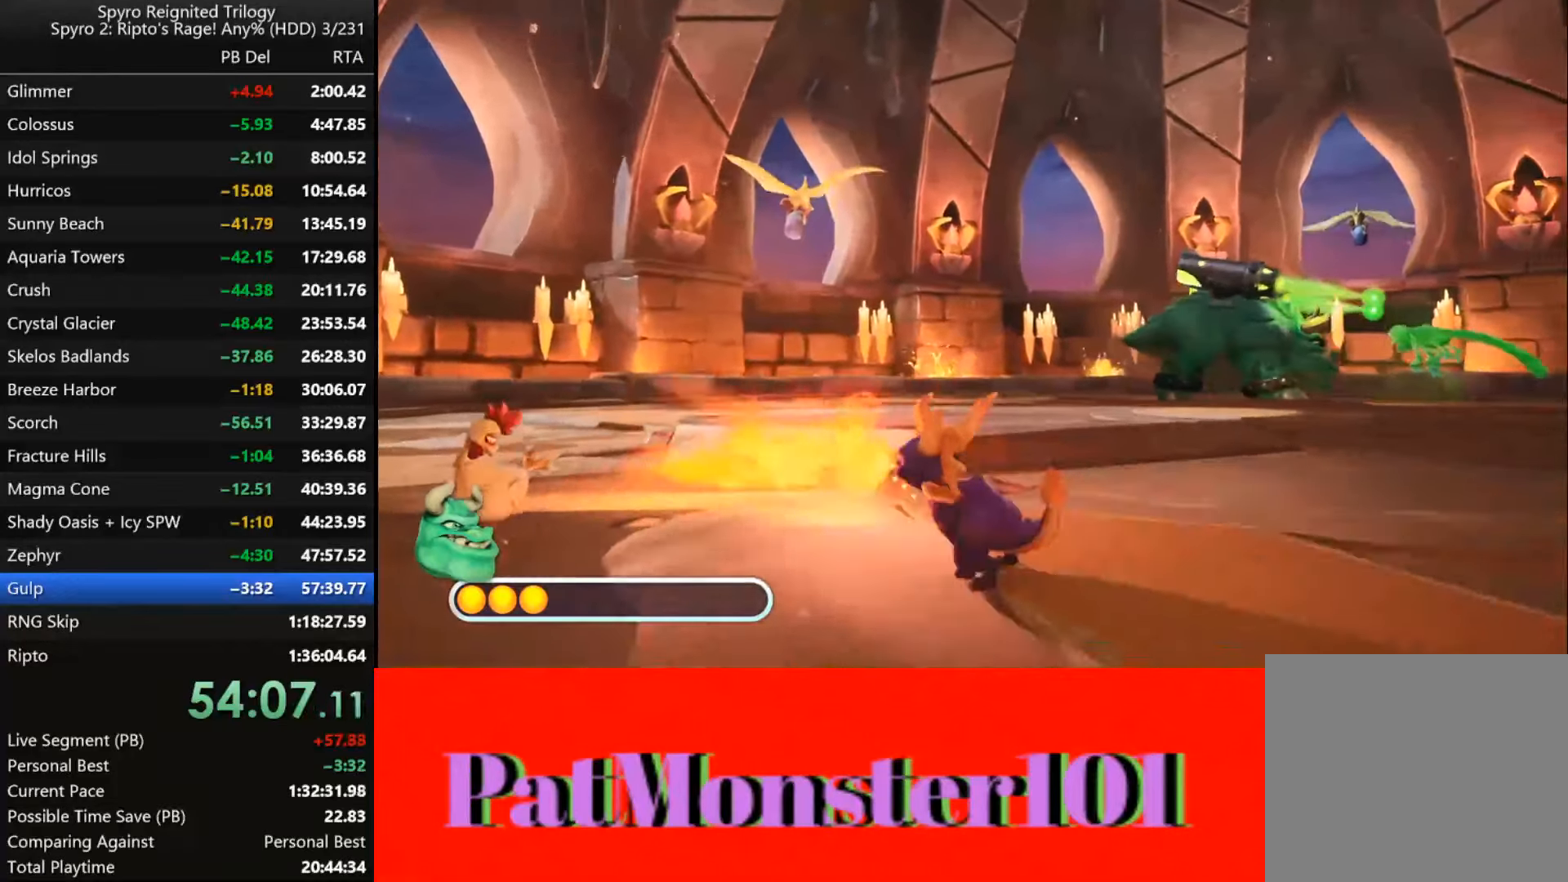
{"buttons": [], "left_stick": "left", "right_stick": "center", "events": [[16, "CIRCLE", "up"], [83, "CIRCLE", "down"], [100, "left_stick", "left"], [150, "CIRCLE", "up"], [216, "CIRCLE", "down"], [283, "CIRCLE", "up"]]}
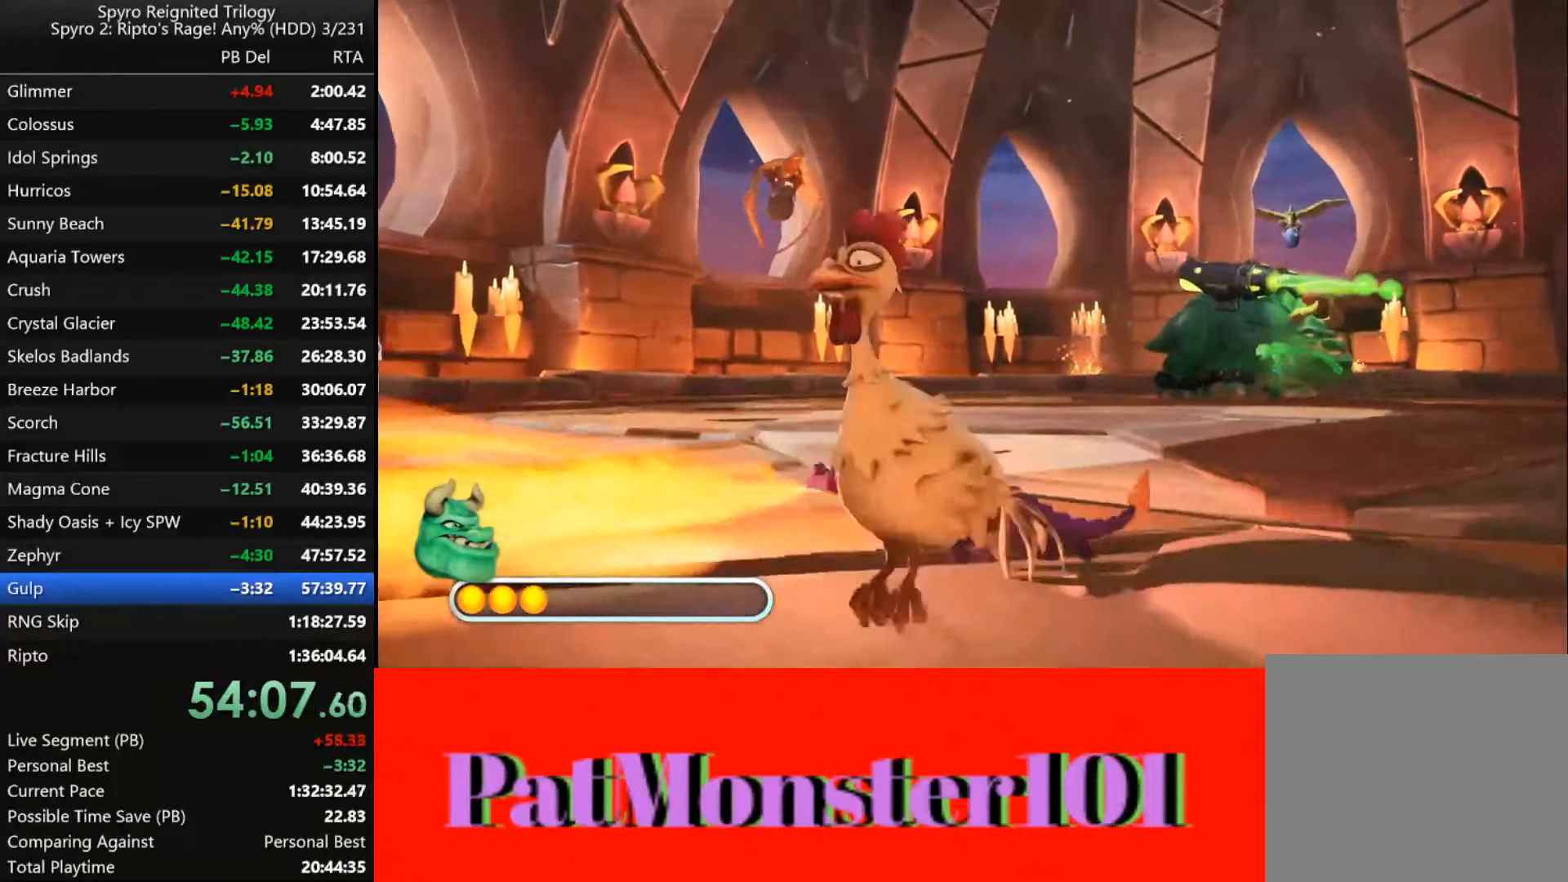
{"buttons": ["CIRCLE"], "left_stick": "right", "right_stick": "center", "events": [[150, "left_stick", "down"], [250, "left_stick", "down-right"], [400, "left_stick", "right"], [416, "CIRCLE", "down"]]}
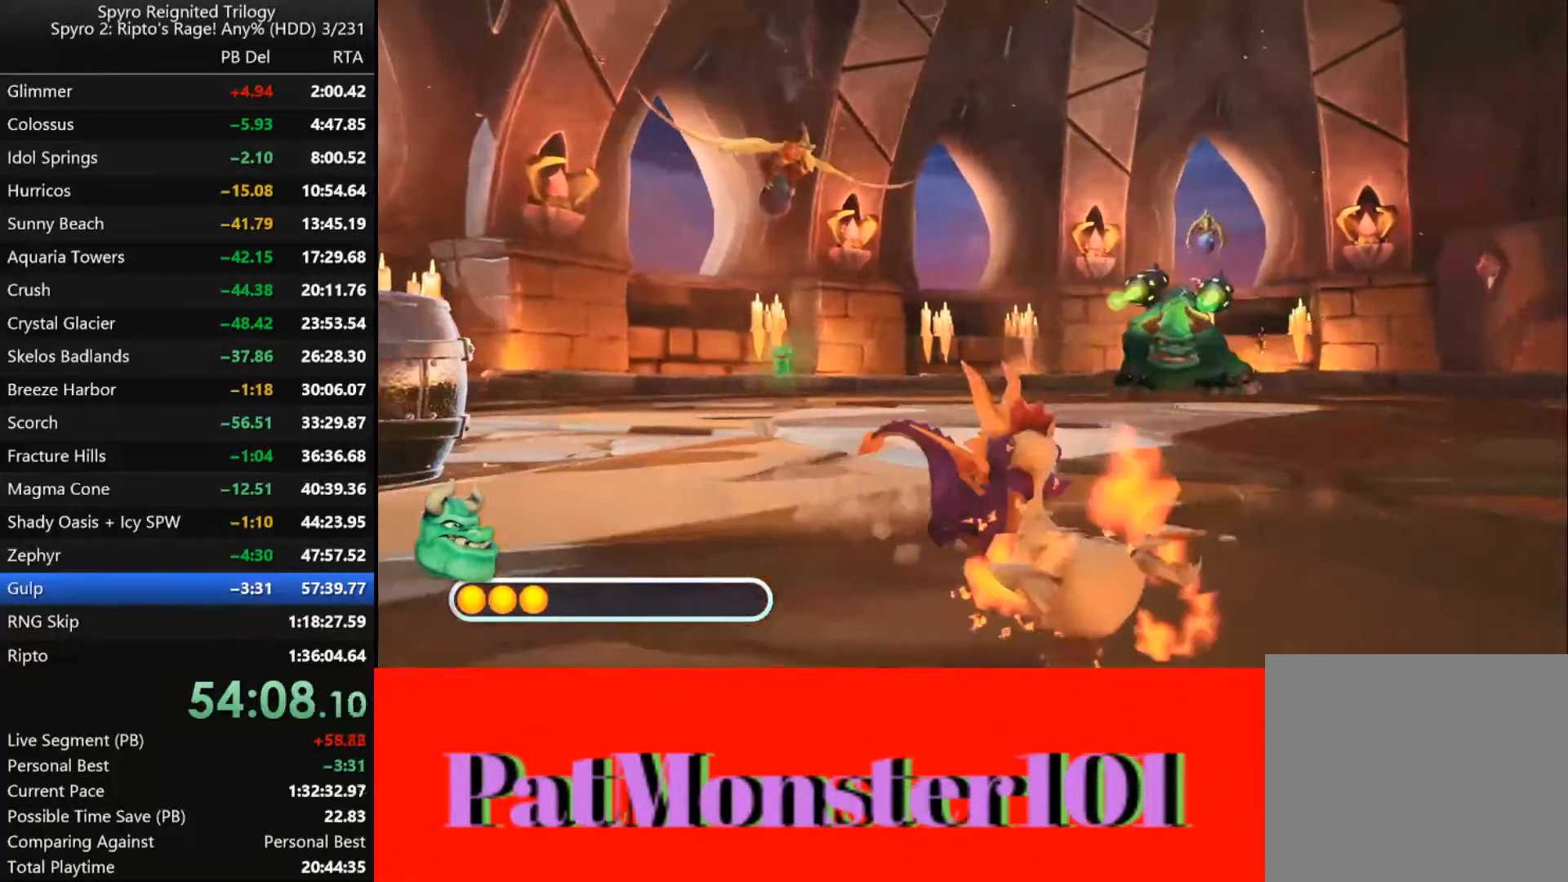
{"buttons": [], "left_stick": "down-left", "right_stick": "center", "events": [[16, "CIRCLE", "up"], [66, "CIRCLE", "down"], [83, "left_stick", "center"], [133, "CIRCLE", "up"], [150, "left_stick", "down-left"]]}
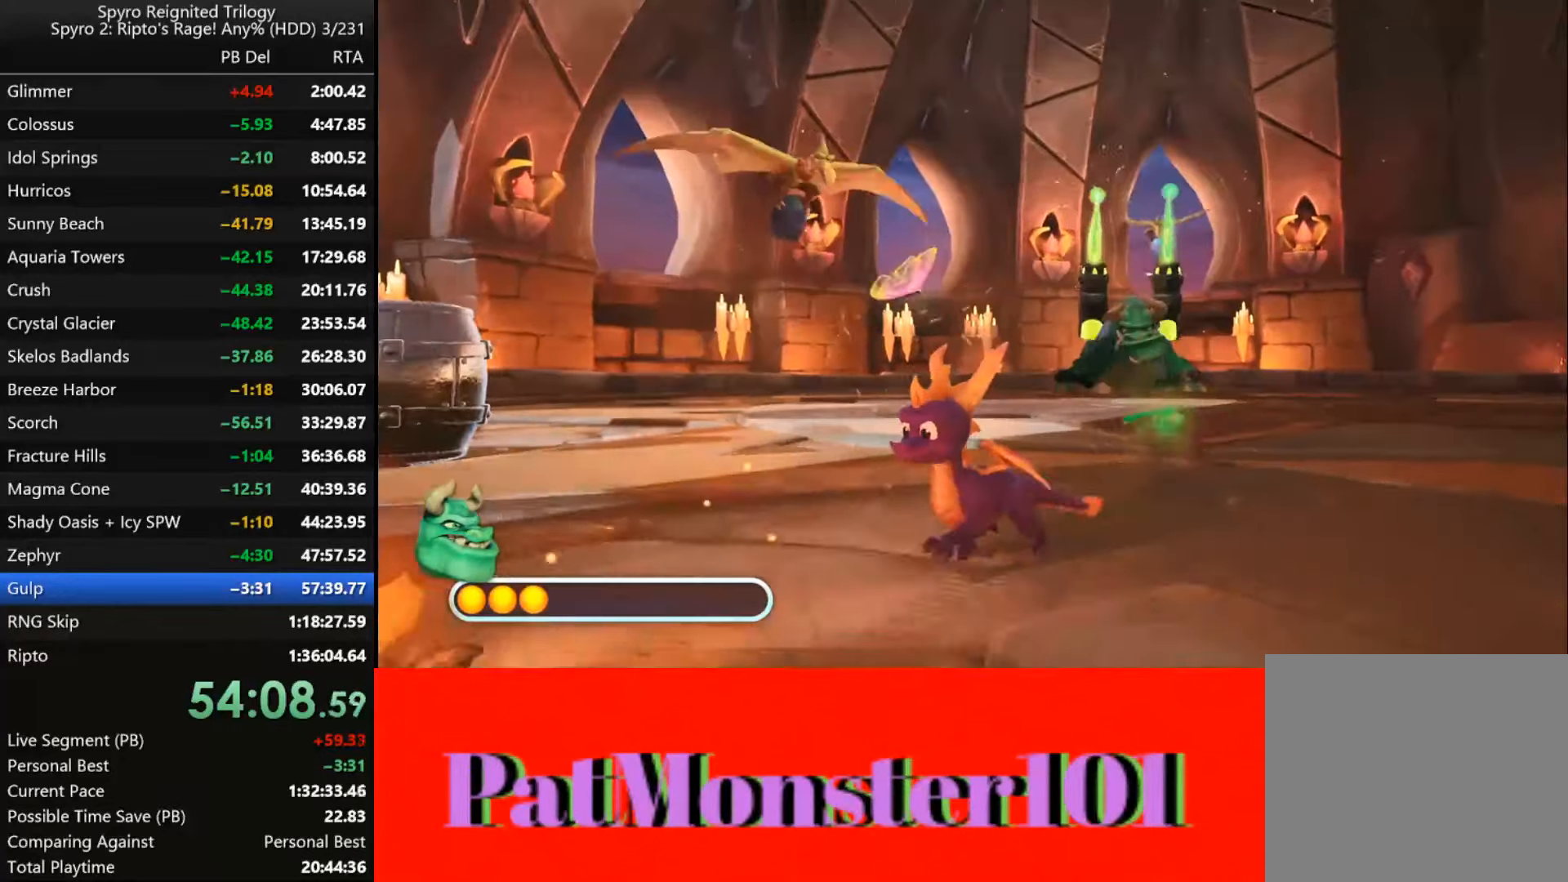
{"buttons": [], "left_stick": "center", "right_stick": "center", "events": [[150, "left_stick", "right"], [366, "left_stick", "center"]]}
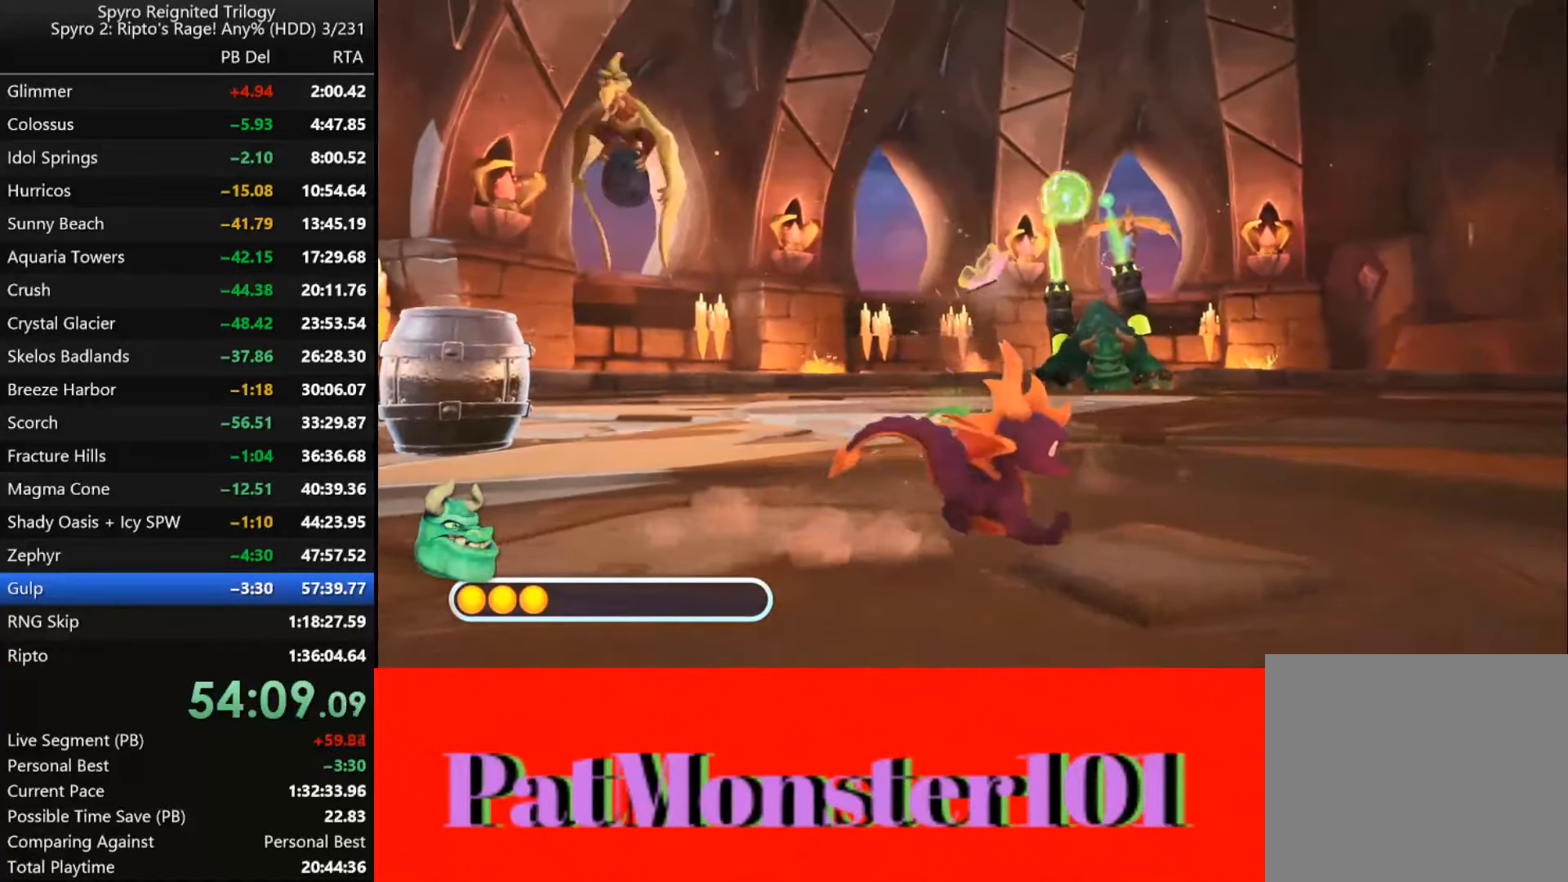
{"buttons": ["SQUARE"], "left_stick": "center", "right_stick": "center", "events": [[283, "SQUARE", "down"]]}
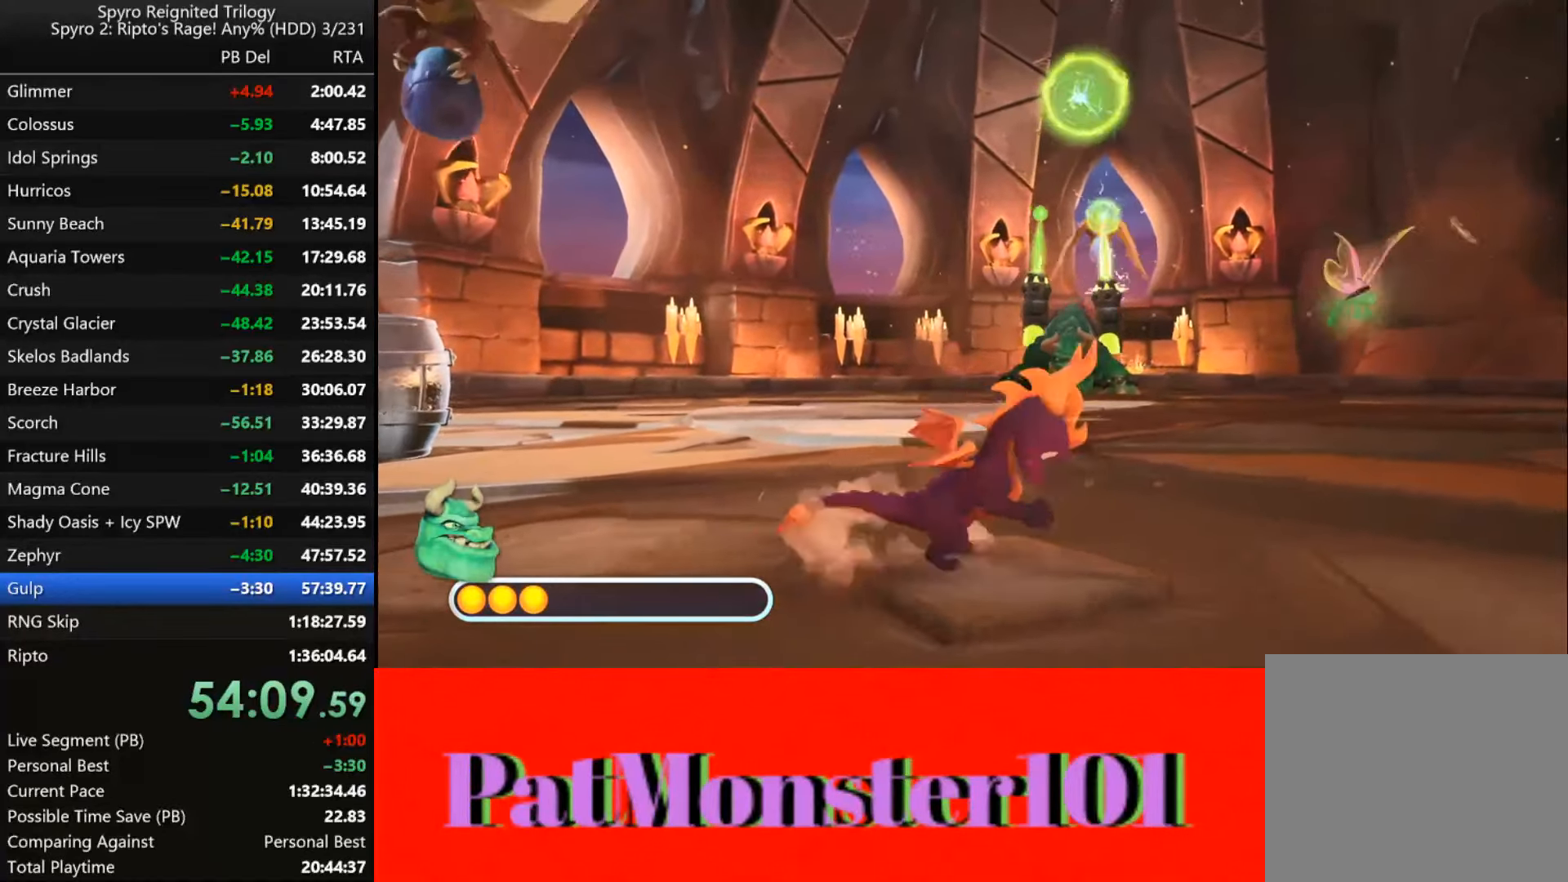
{"buttons": ["SQUARE"], "left_stick": "up-left", "right_stick": "center", "events": [[416, "left_stick", "up-left"]]}
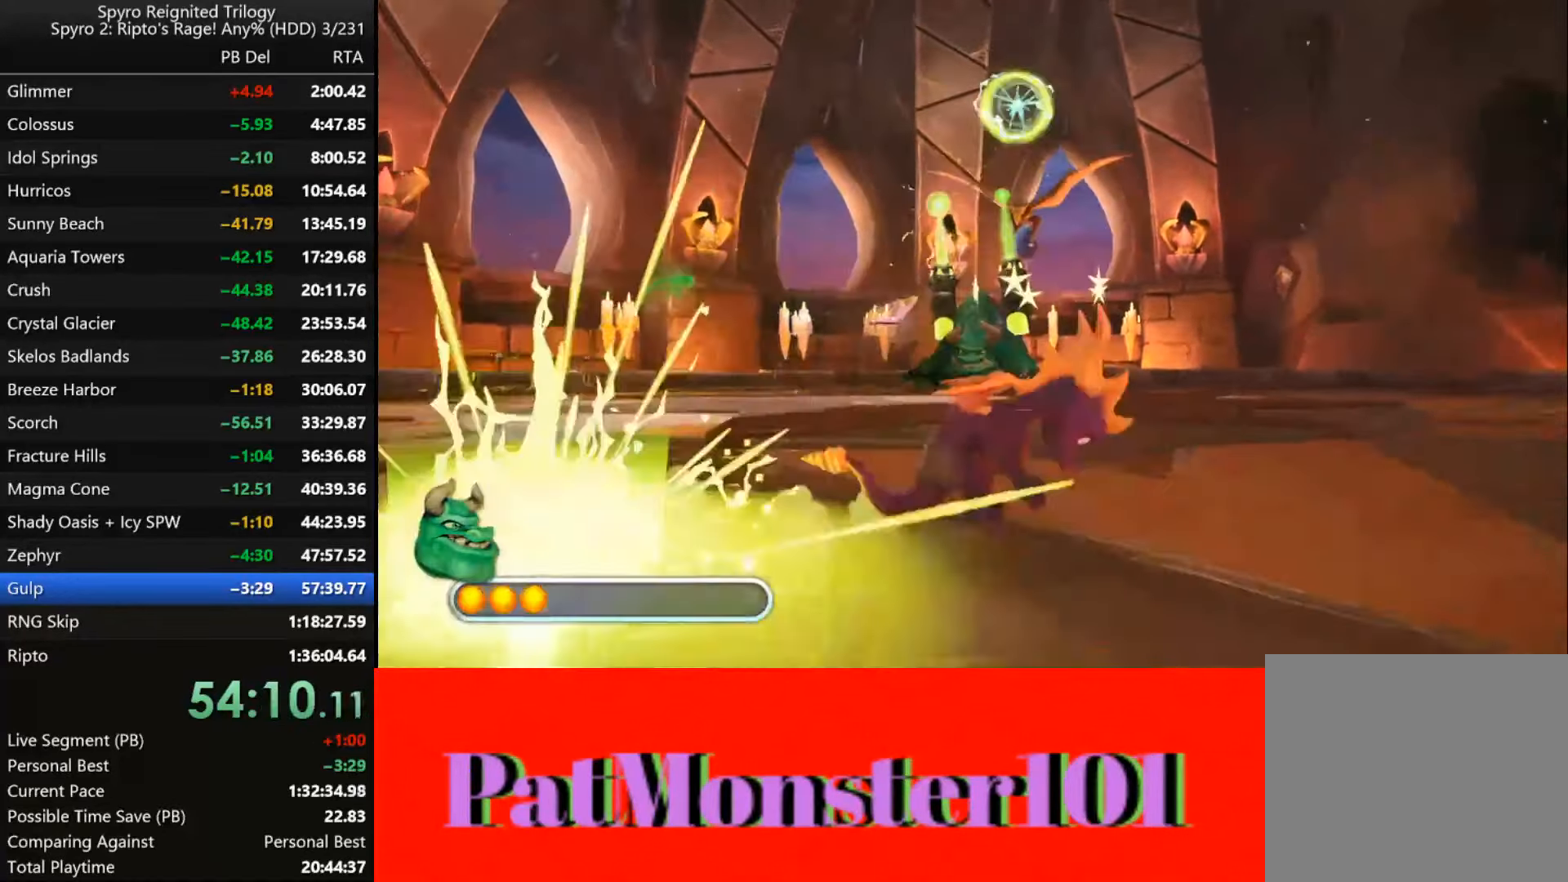
{"buttons": [], "left_stick": "up-left", "right_stick": "center", "events": [[367, "SQUARE", "up"]]}
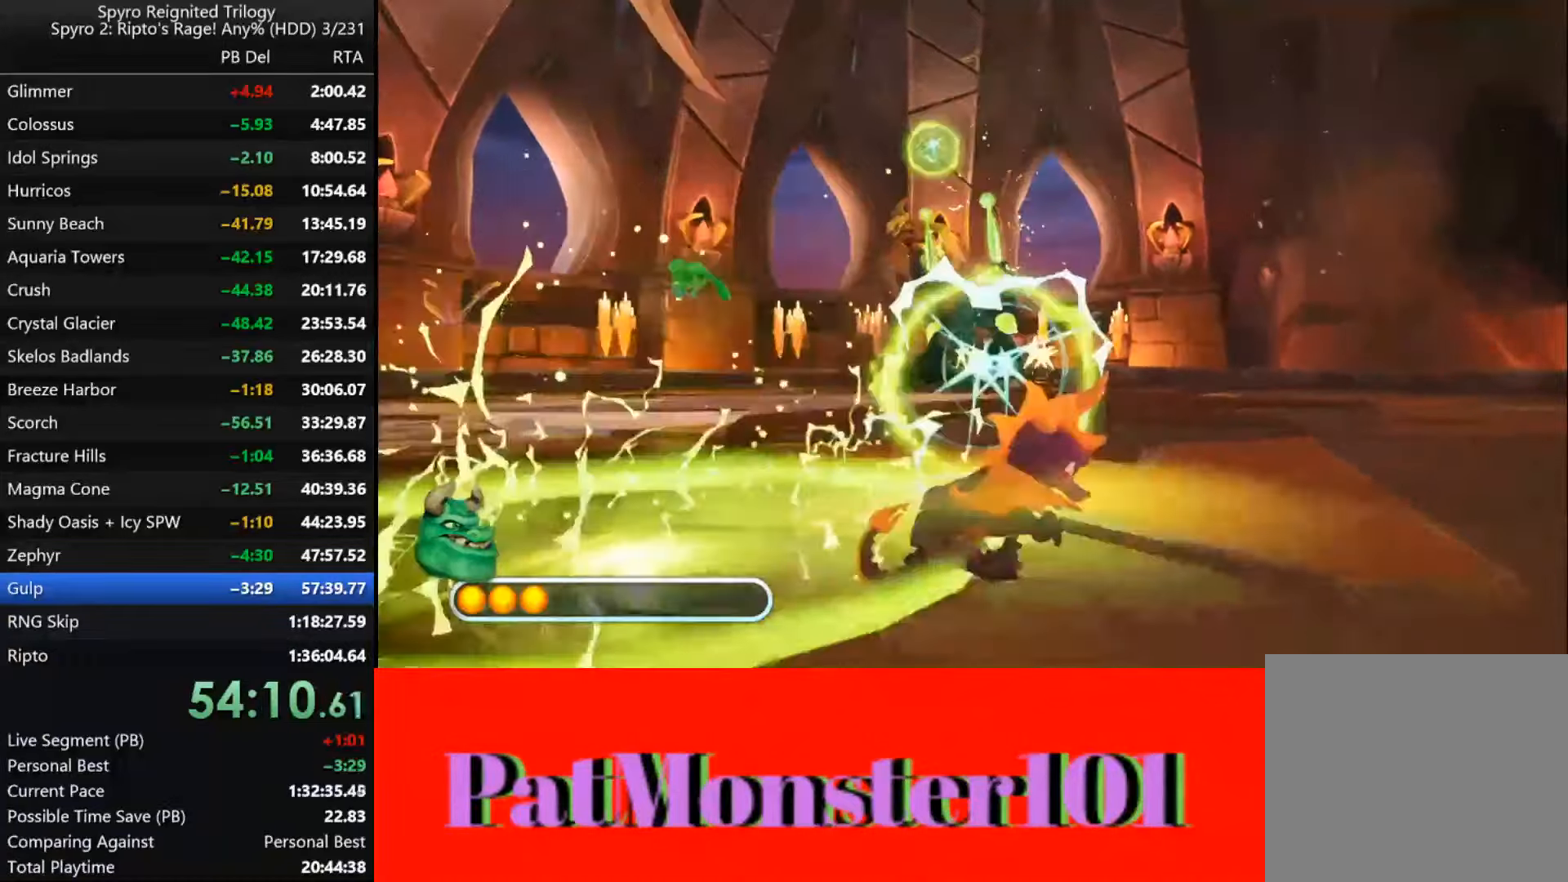
{"buttons": [], "left_stick": "up-left", "right_stick": "center", "events": []}
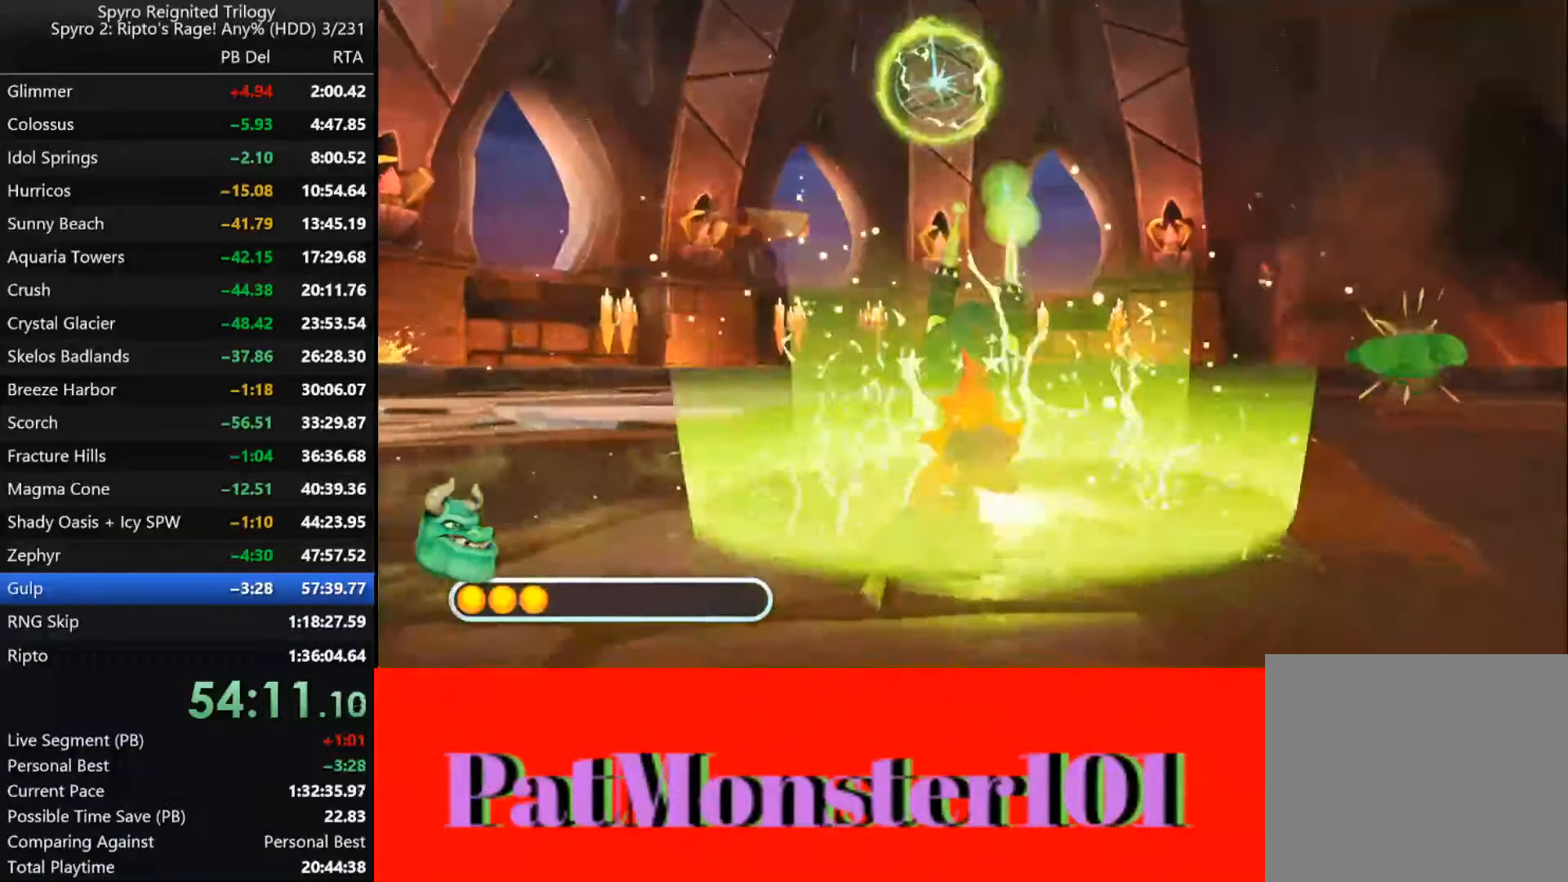
{"buttons": ["SQUARE"], "left_stick": "up-left", "right_stick": "center", "events": [[350, "SQUARE", "down"]]}
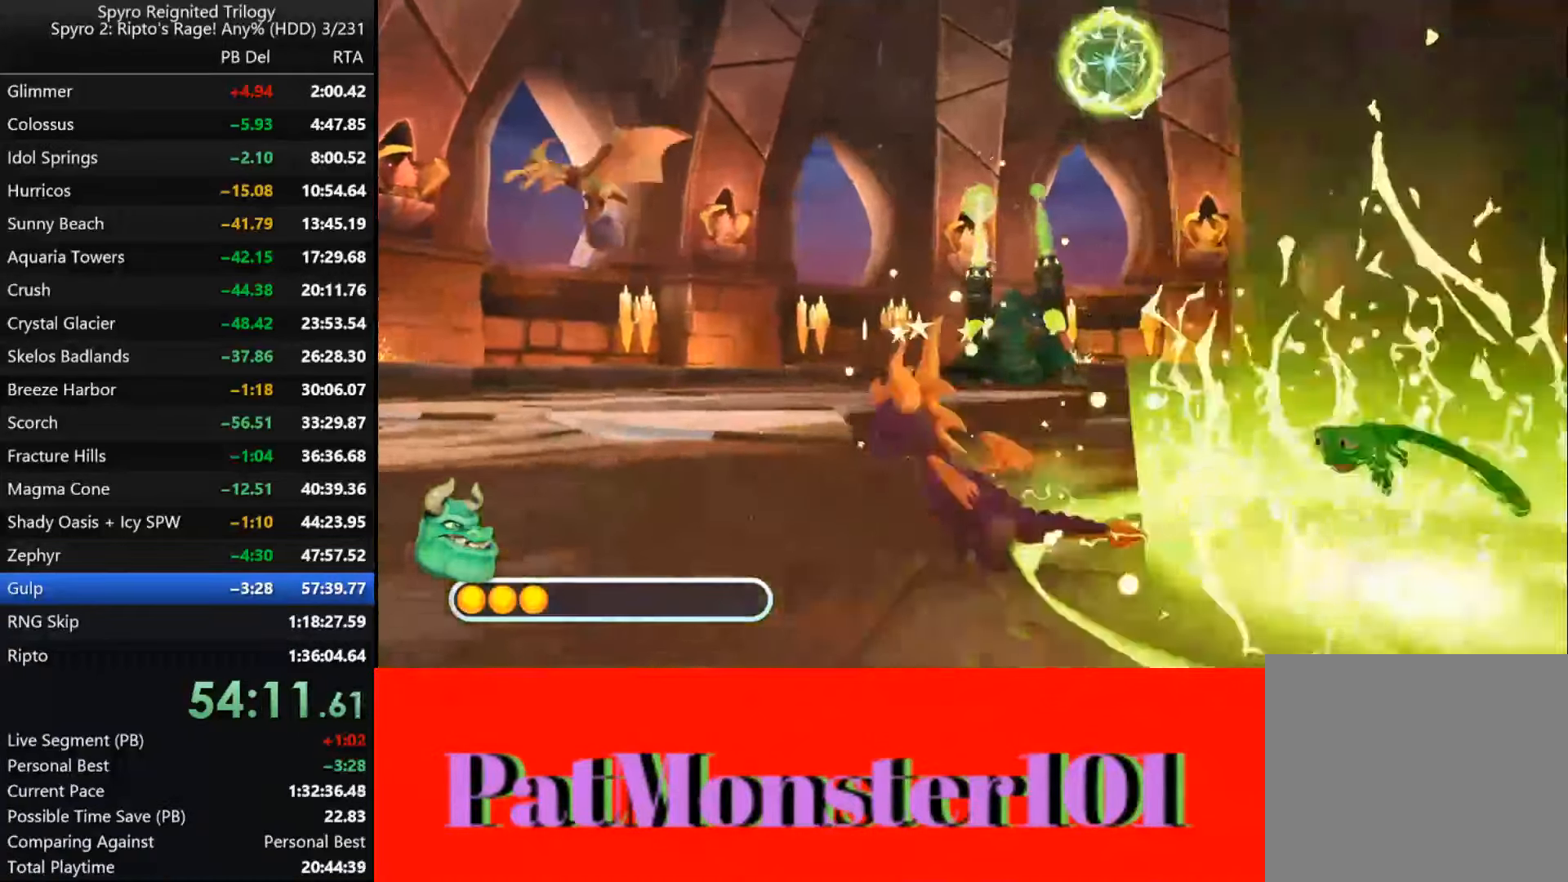
{"buttons": ["SQUARE"], "left_stick": "right", "right_stick": "center", "events": [[83, "left_stick", "center"], [333, "left_stick", "right"]]}
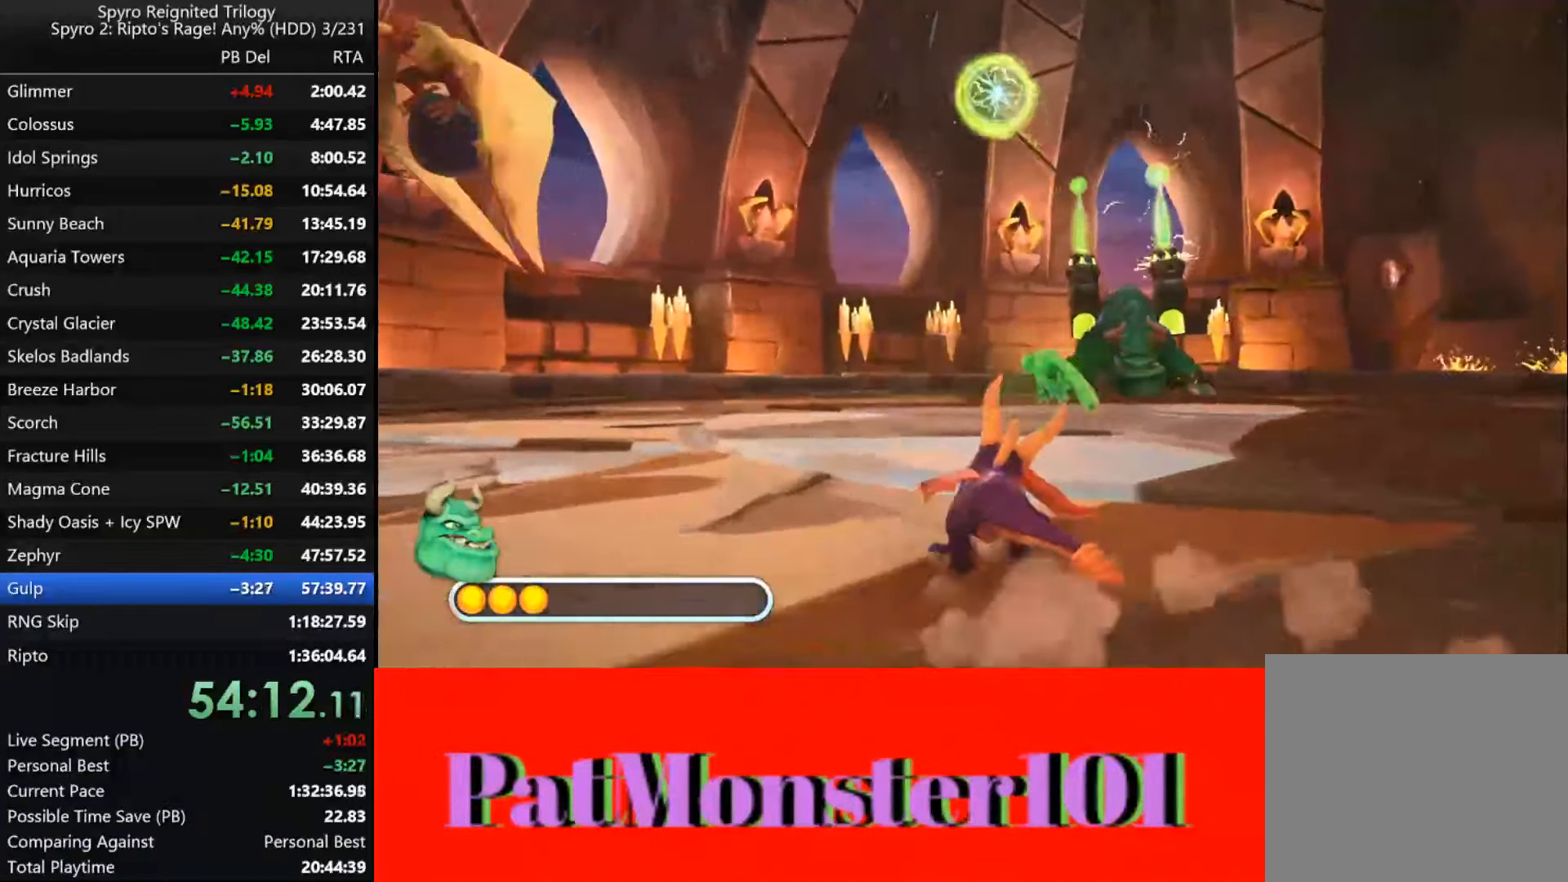
{"buttons": ["SQUARE"], "left_stick": "down", "right_stick": "center", "events": [[383, "left_stick", "down-right"], [483, "left_stick", "down"]]}